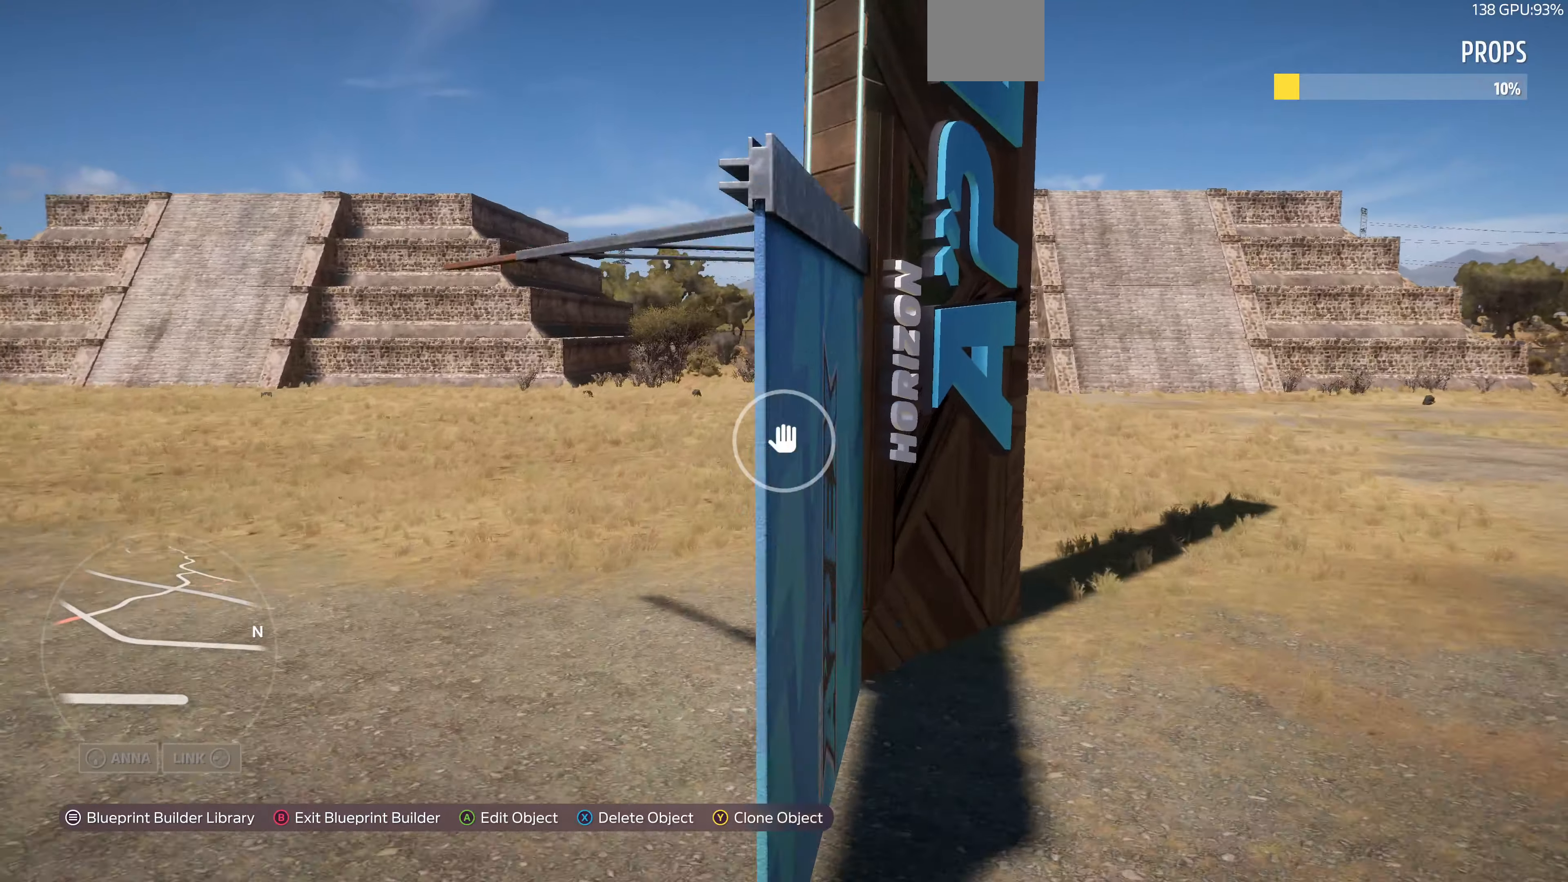
Gameplay with a controller (PlayStation layout); each line is a JSON object with the inputs held at the frame after it. "events" lists button and stick changes between this image and that frame as [ms after this image, input, new state], when the widget could be followed in between.
{"buttons": [], "left_stick": "up-right", "right_stick": "left", "events": [[67, "left_stick", "up-right"], [467, "right_stick", "left"]]}
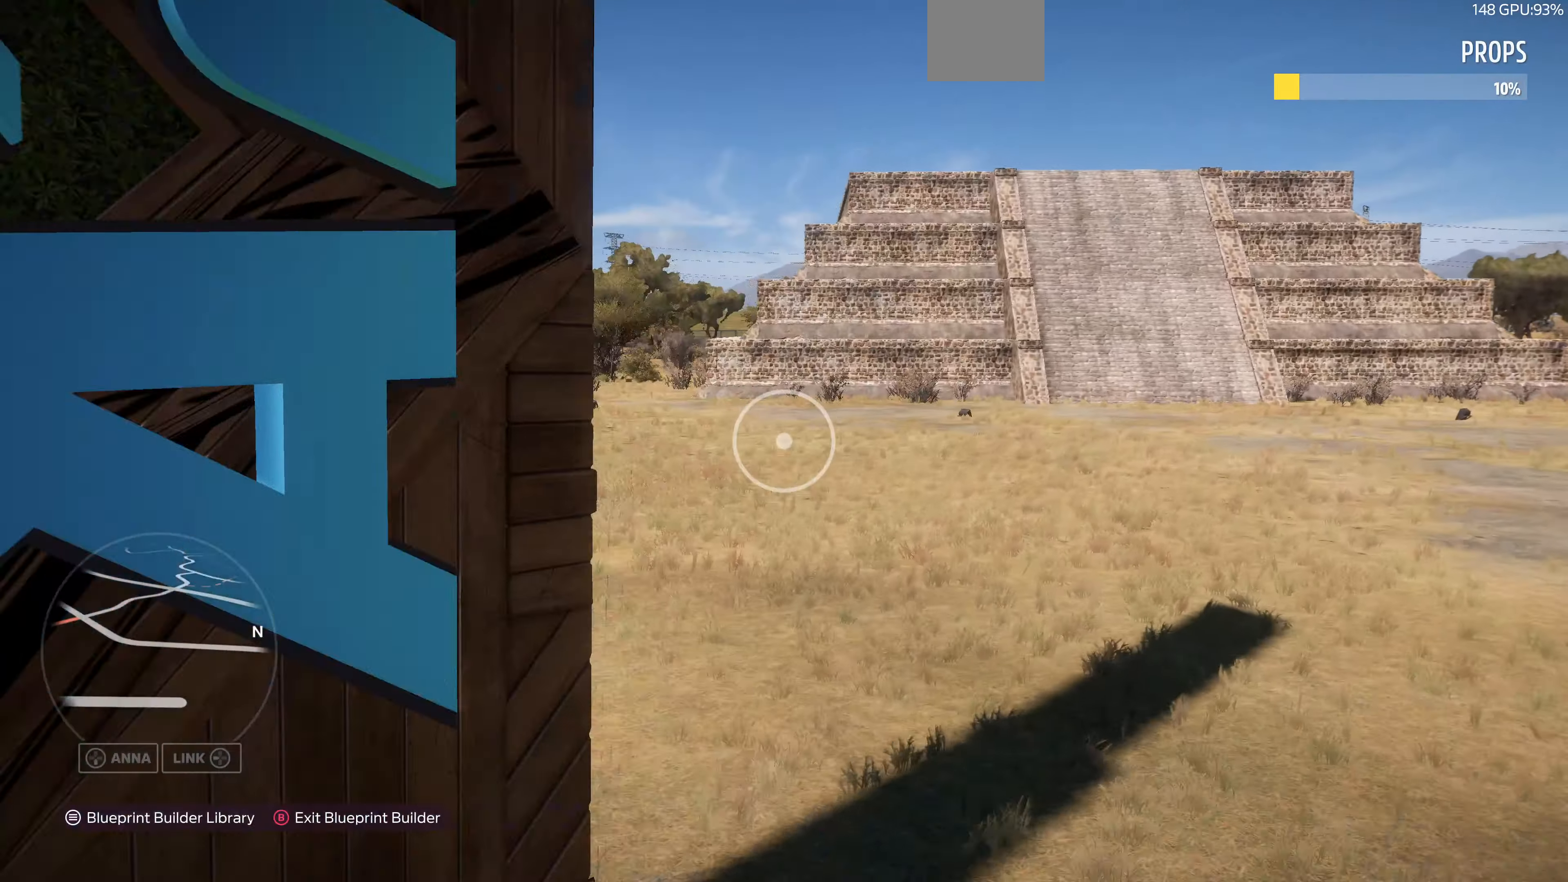
{"buttons": [], "left_stick": "up-right", "right_stick": "left", "events": []}
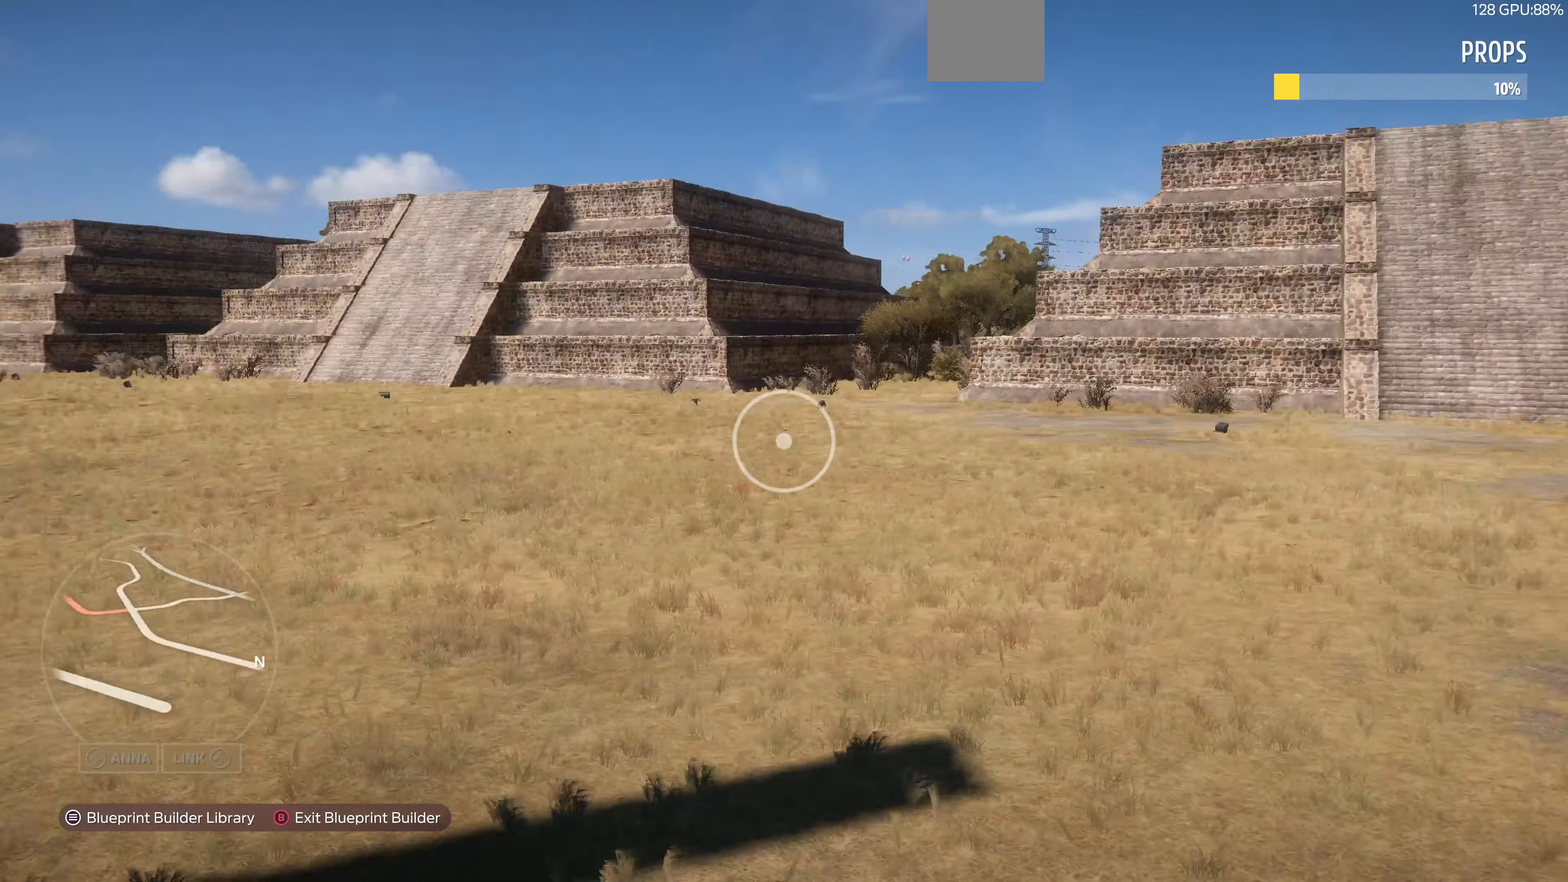
{"buttons": ["R2"], "left_stick": "up-right", "right_stick": "left", "events": [[67, "R2", "down"], [67, "left_stick", "right"], [334, "left_stick", "up-right"]]}
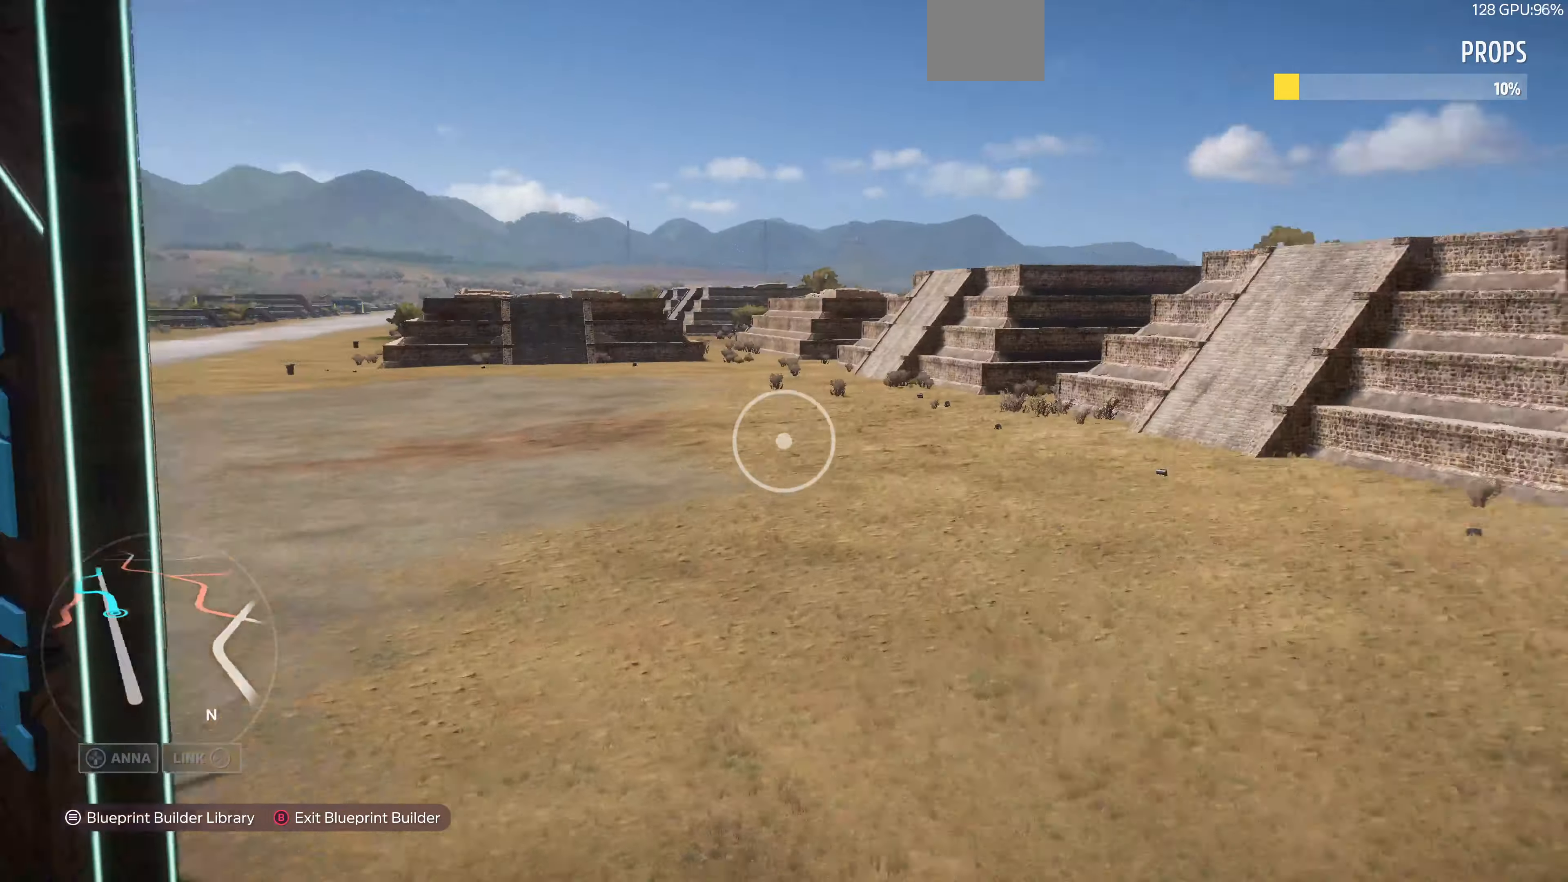
{"buttons": [], "left_stick": "up-right", "right_stick": "center", "events": [[167, "R2", "up"], [167, "right_stick", "center"]]}
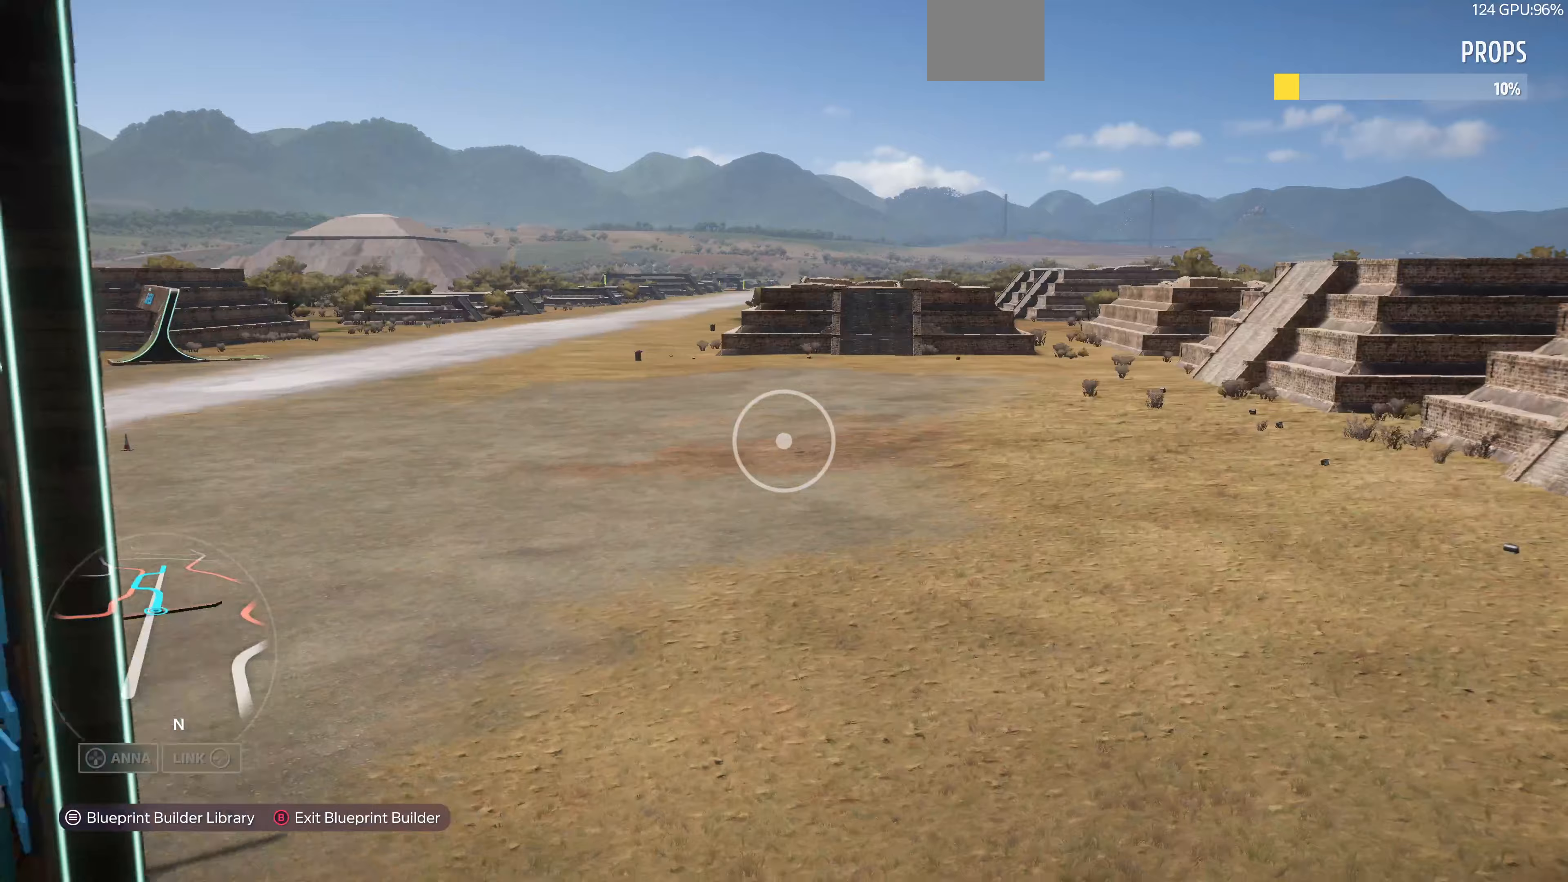
{"buttons": ["R2"], "left_stick": "up-right", "right_stick": "center", "events": [[133, "R2", "down"], [200, "right_stick", "down-left"], [433, "right_stick", "center"]]}
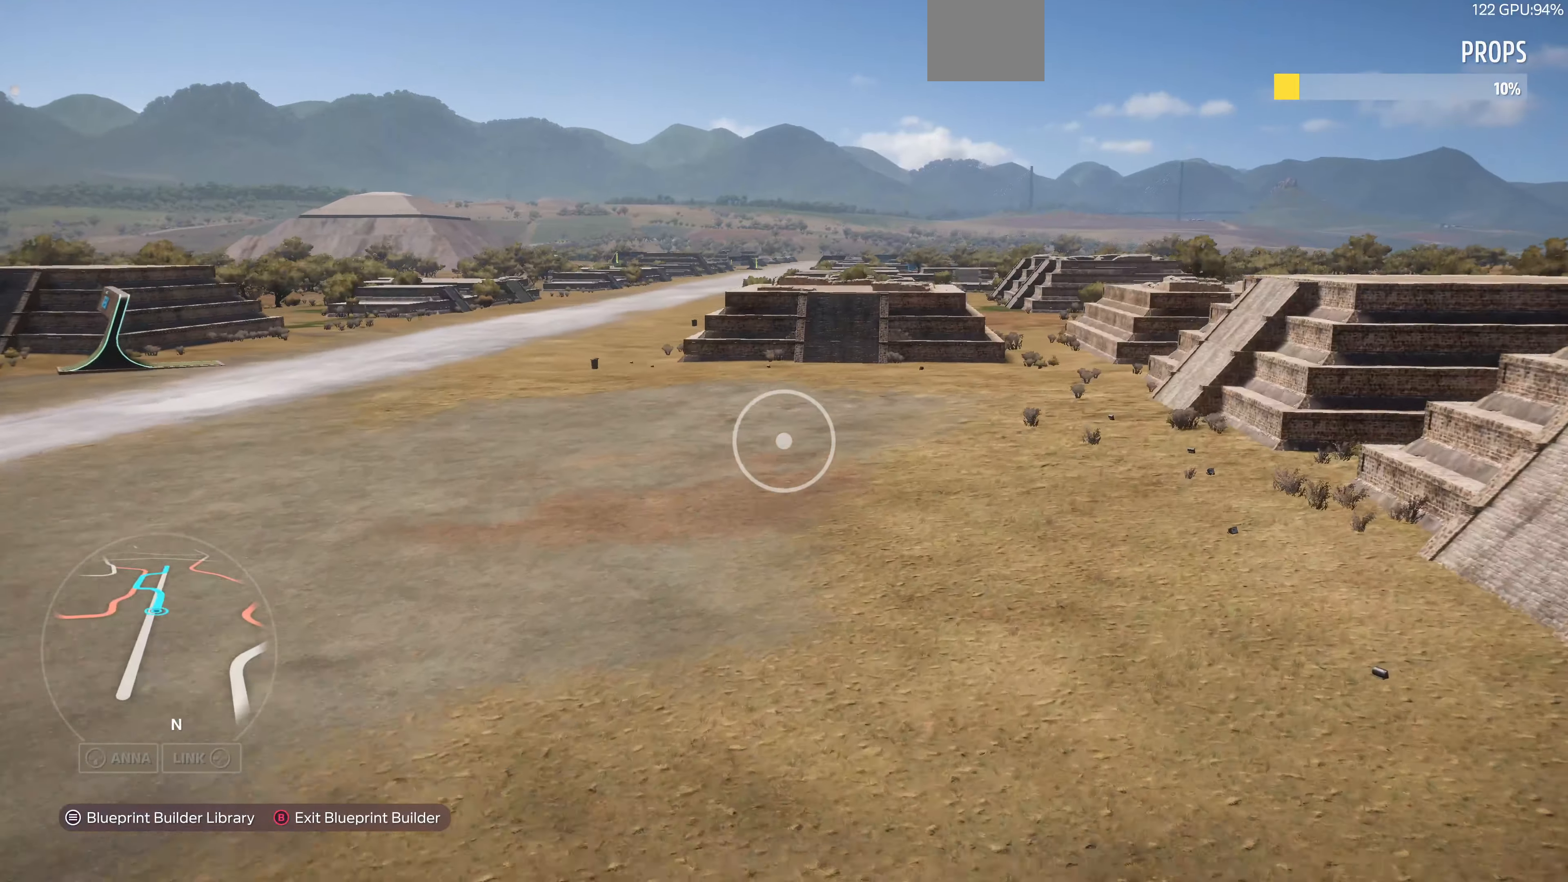
{"buttons": ["R2"], "left_stick": "up-right", "right_stick": "center", "events": []}
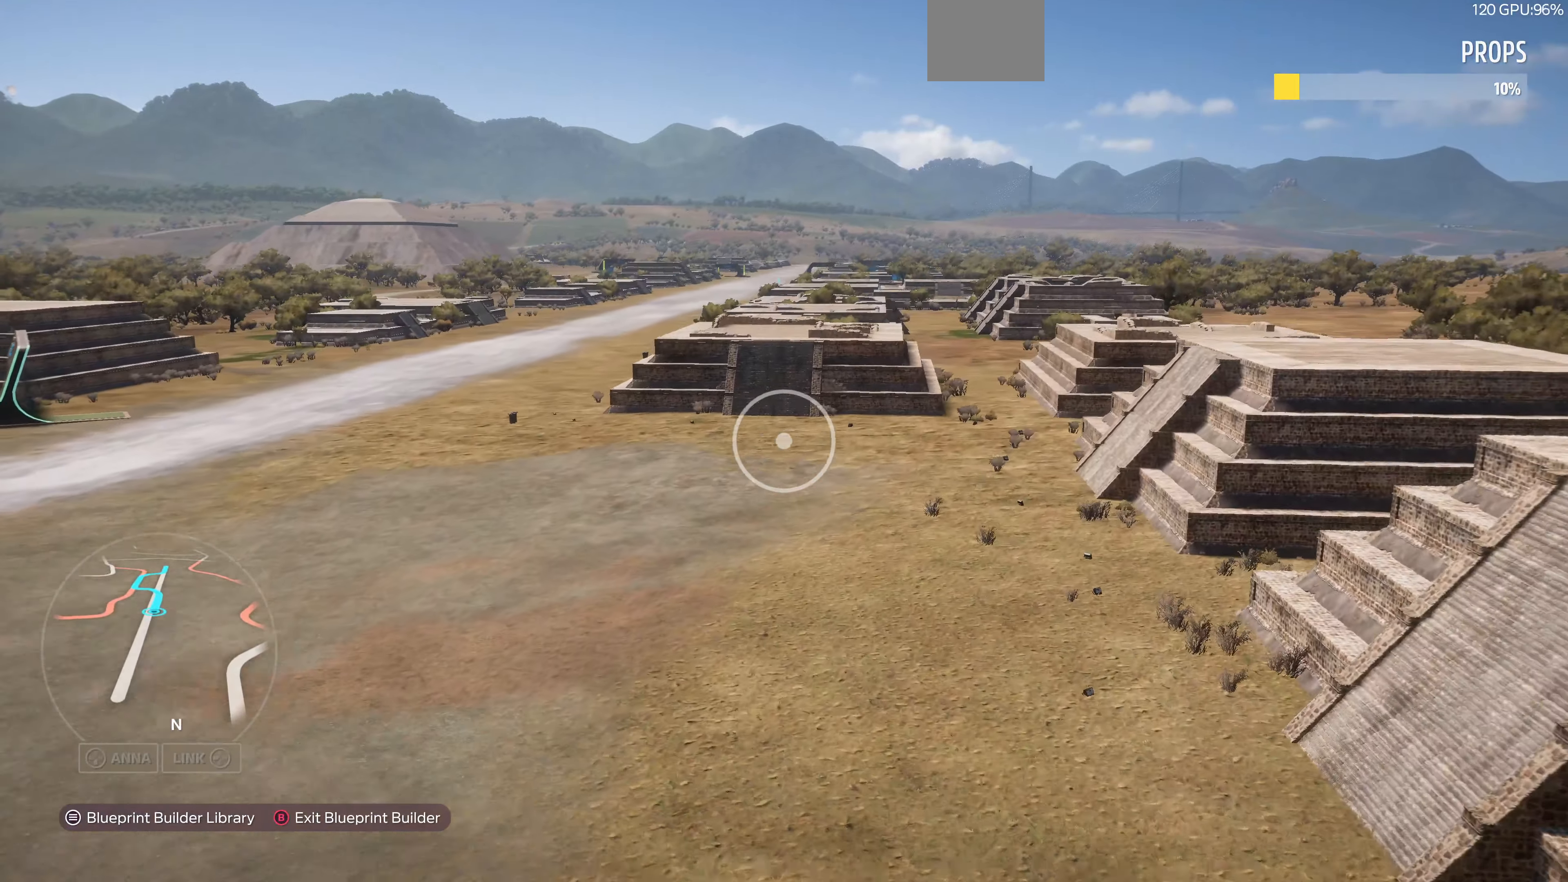
{"buttons": ["R2"], "left_stick": "up", "right_stick": "center", "events": [[133, "left_stick", "up"], [200, "right_stick", "down"], [500, "right_stick", "center"]]}
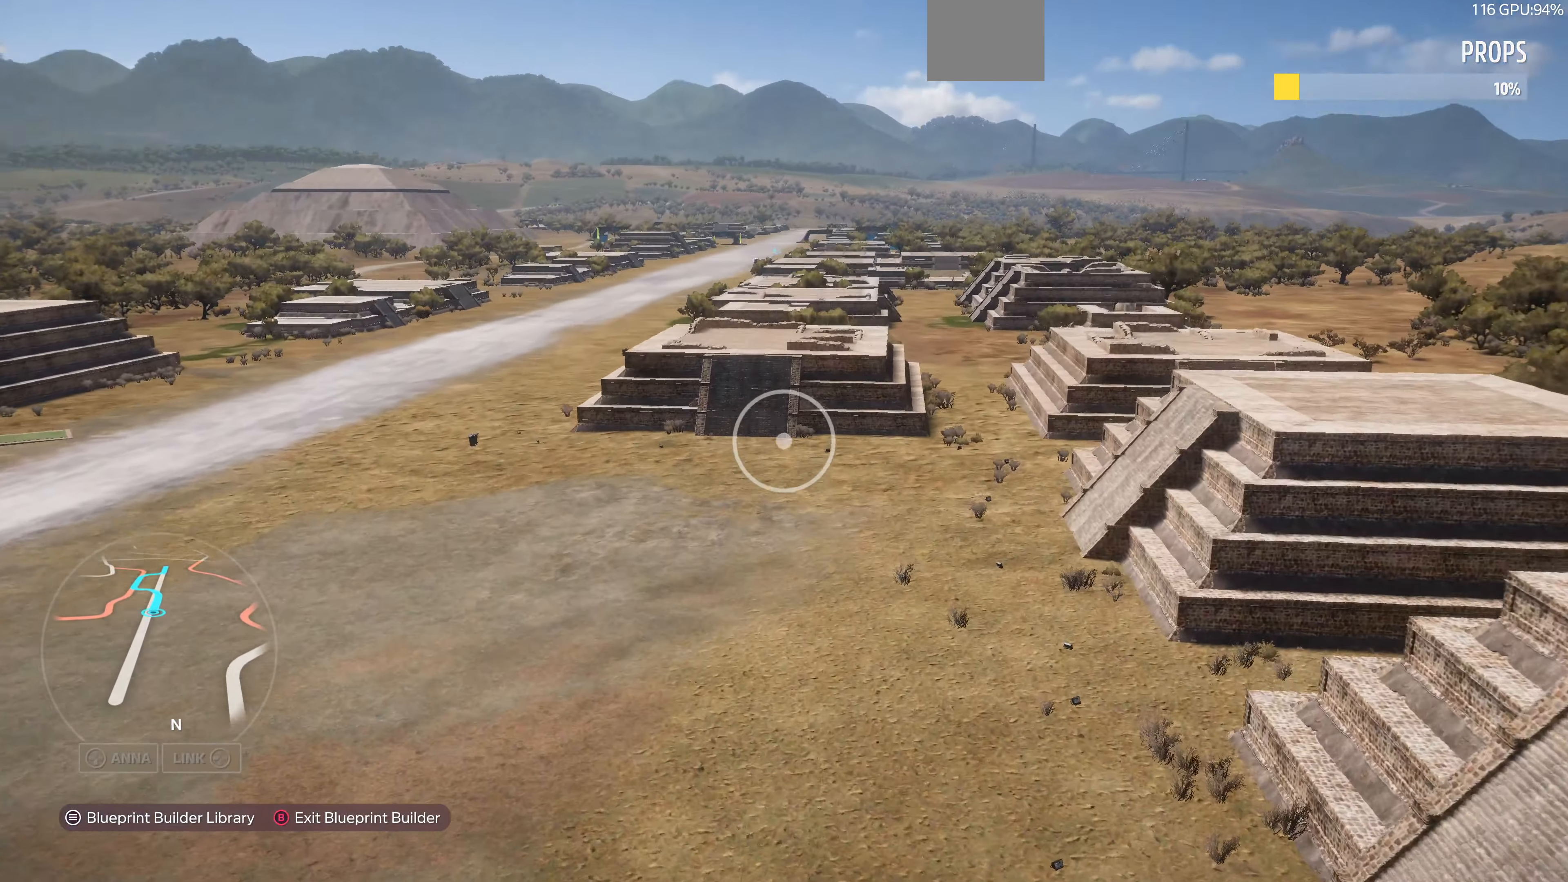
{"buttons": ["L2"], "left_stick": "up", "right_stick": "center", "events": [[100, "R2", "up"], [500, "L2", "down"]]}
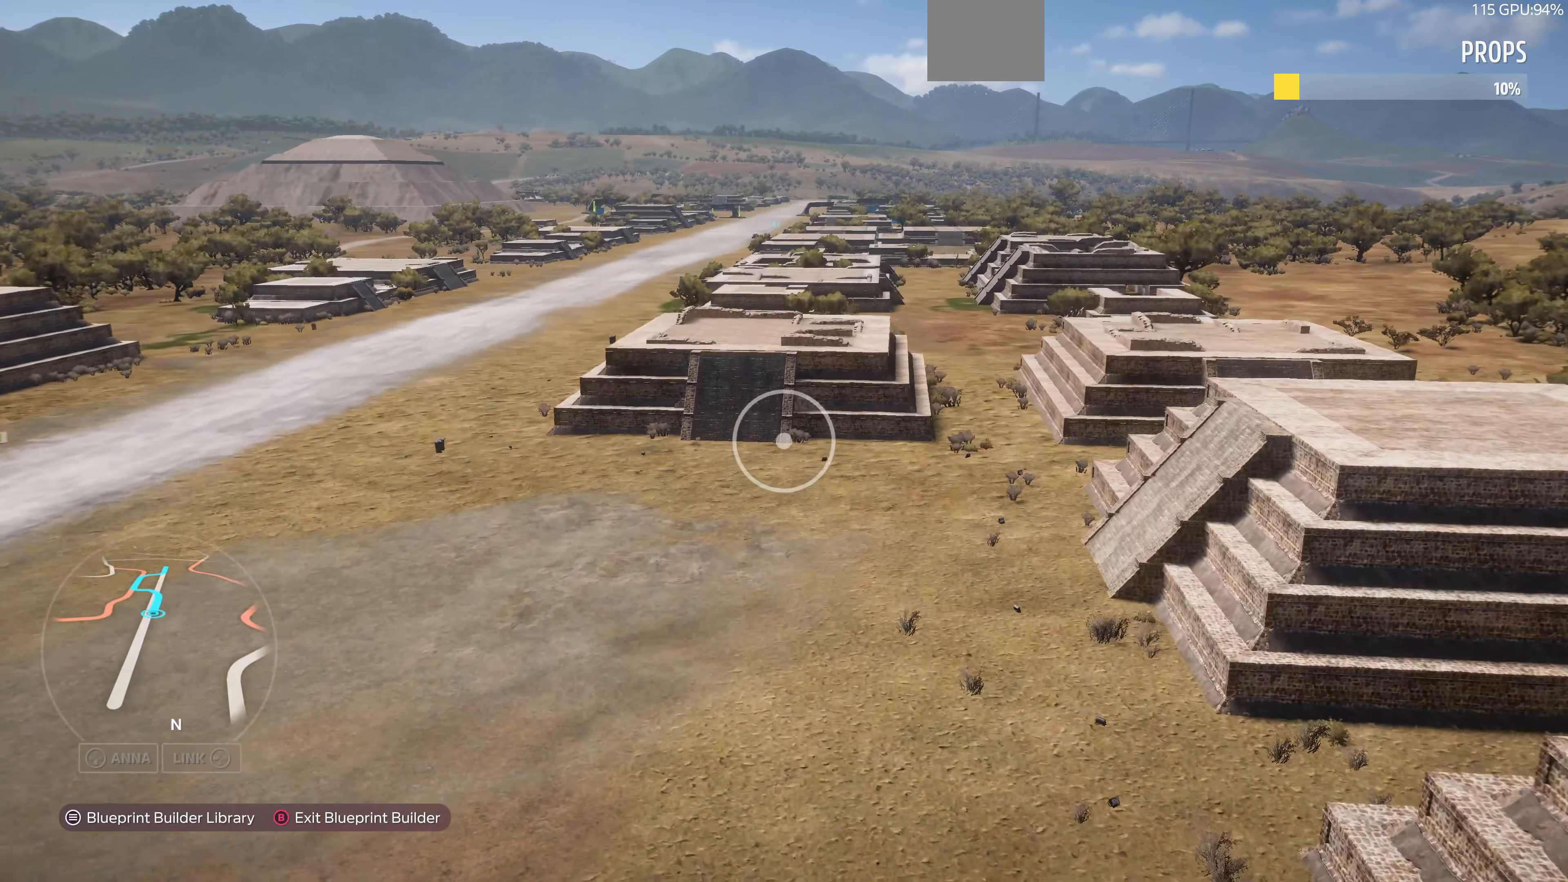
{"buttons": ["R2"], "left_stick": "up-left", "right_stick": "down", "events": [[267, "L2", "up"], [267, "R2", "down"], [267, "left_stick", "up-left"], [467, "right_stick", "down"]]}
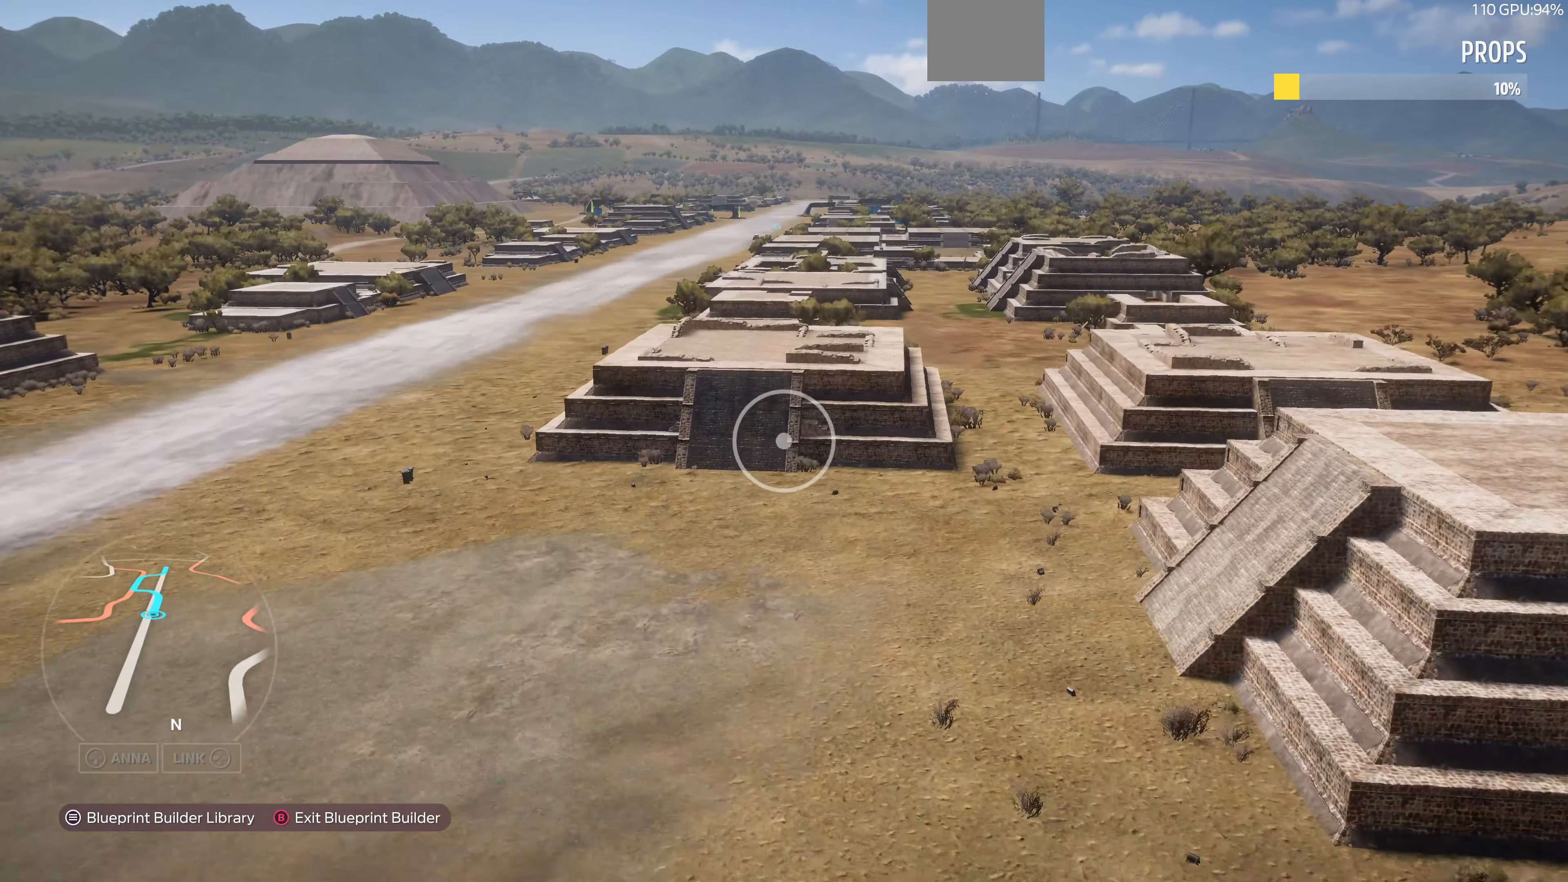
{"buttons": ["R2"], "left_stick": "down-right", "right_stick": "down-left", "events": [[200, "right_stick", "down-left"], [267, "left_stick", "down-left"], [400, "left_stick", "down-right"]]}
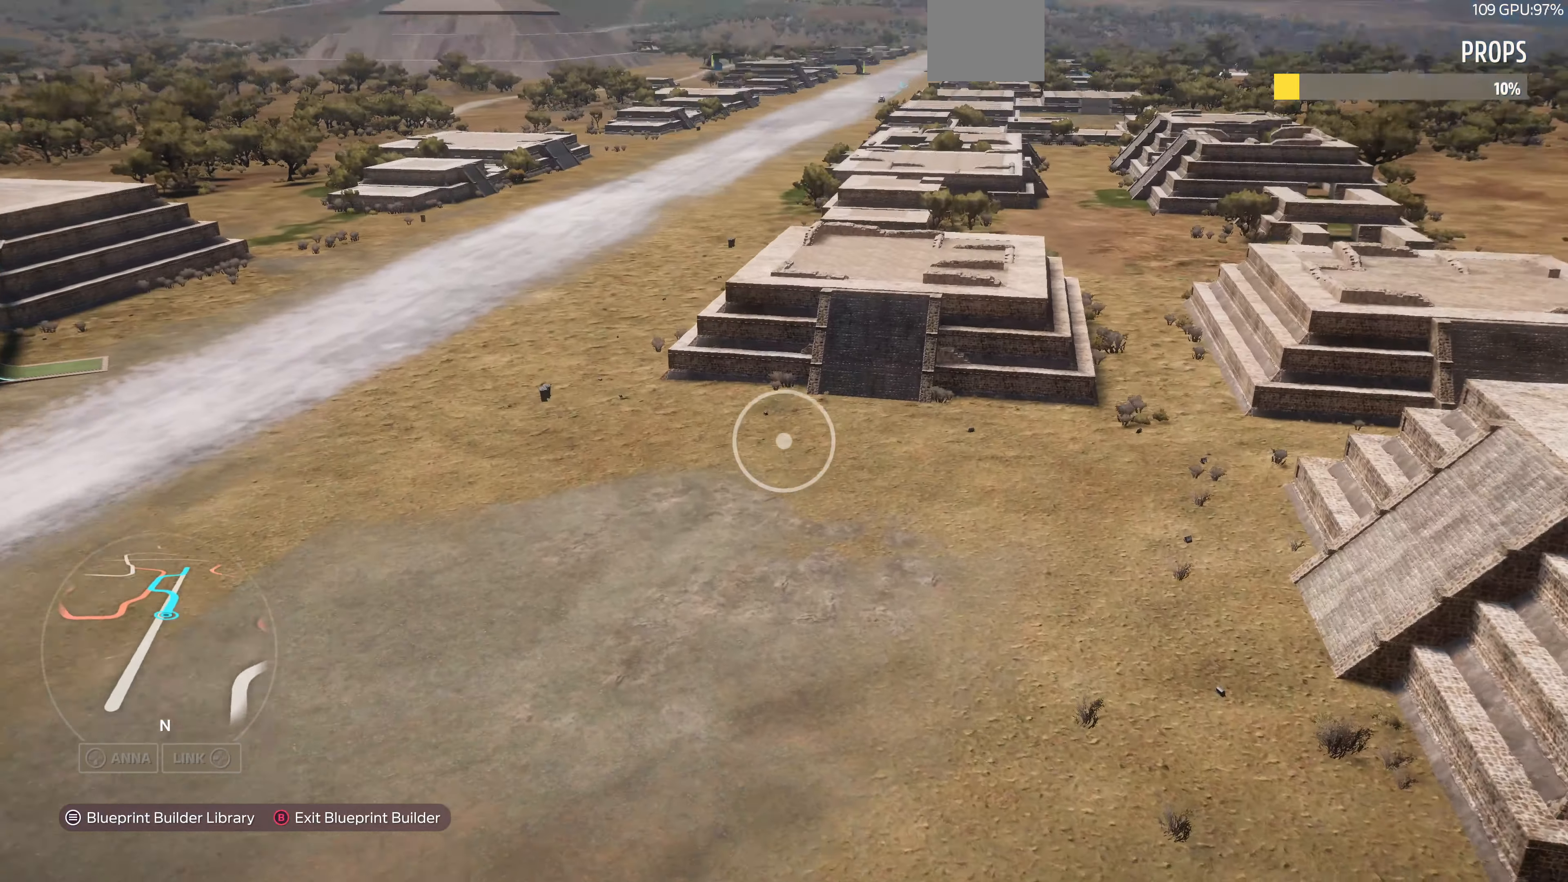
{"buttons": ["R2"], "left_stick": "up-left", "right_stick": "center", "events": [[67, "right_stick", "center"], [100, "left_stick", "down-left"], [133, "R2", "up"], [200, "left_stick", "up-left"], [267, "R2", "down"]]}
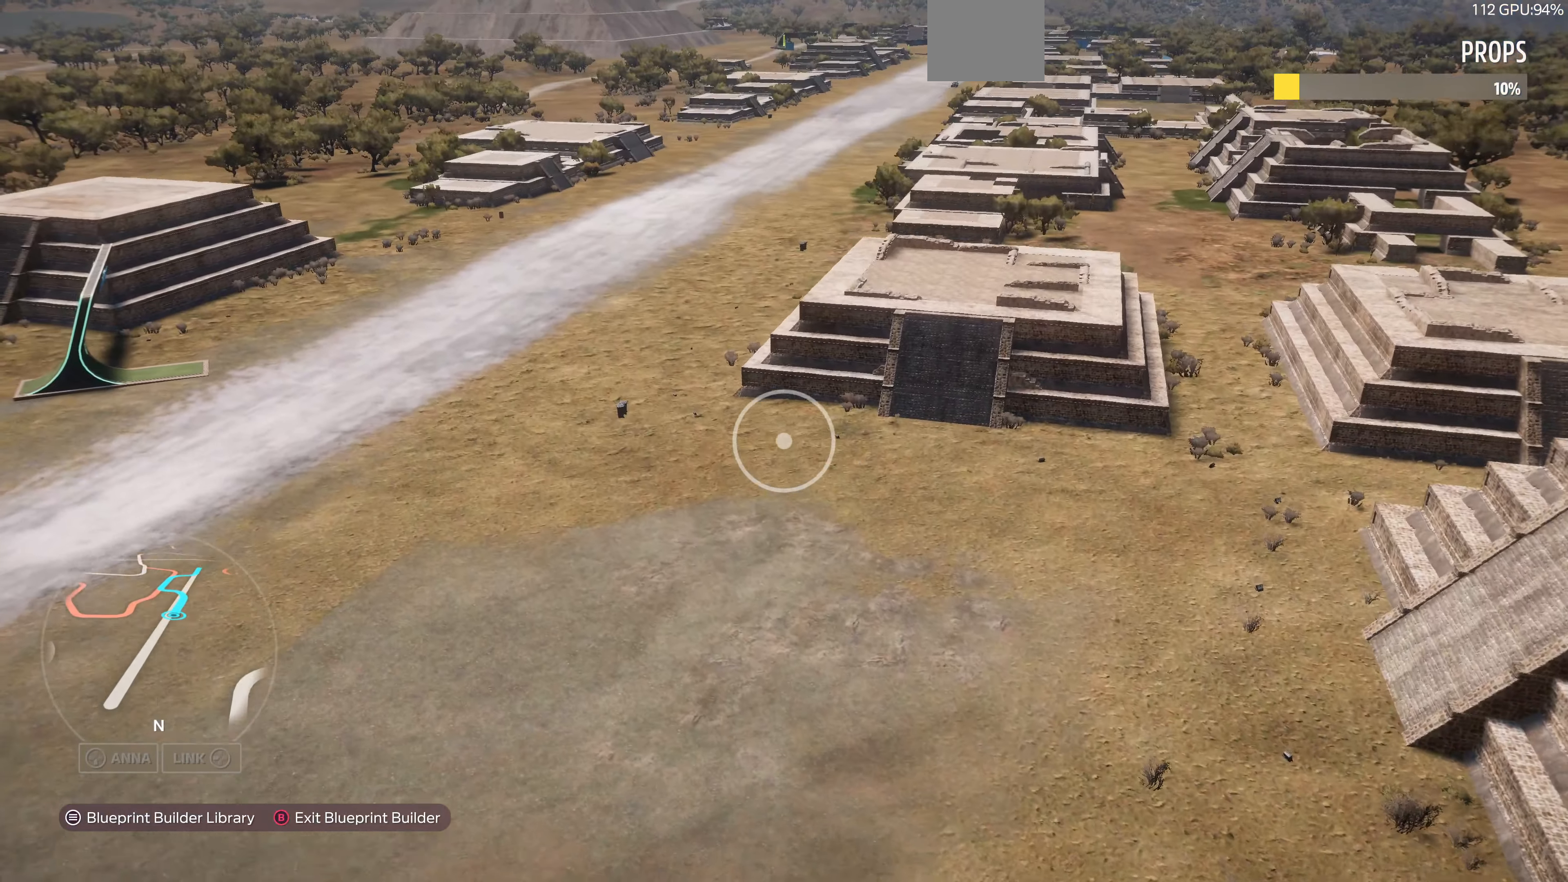
{"buttons": [], "left_stick": "left", "right_stick": "left", "events": [[233, "R2", "up"], [333, "right_stick", "left"], [400, "left_stick", "left"]]}
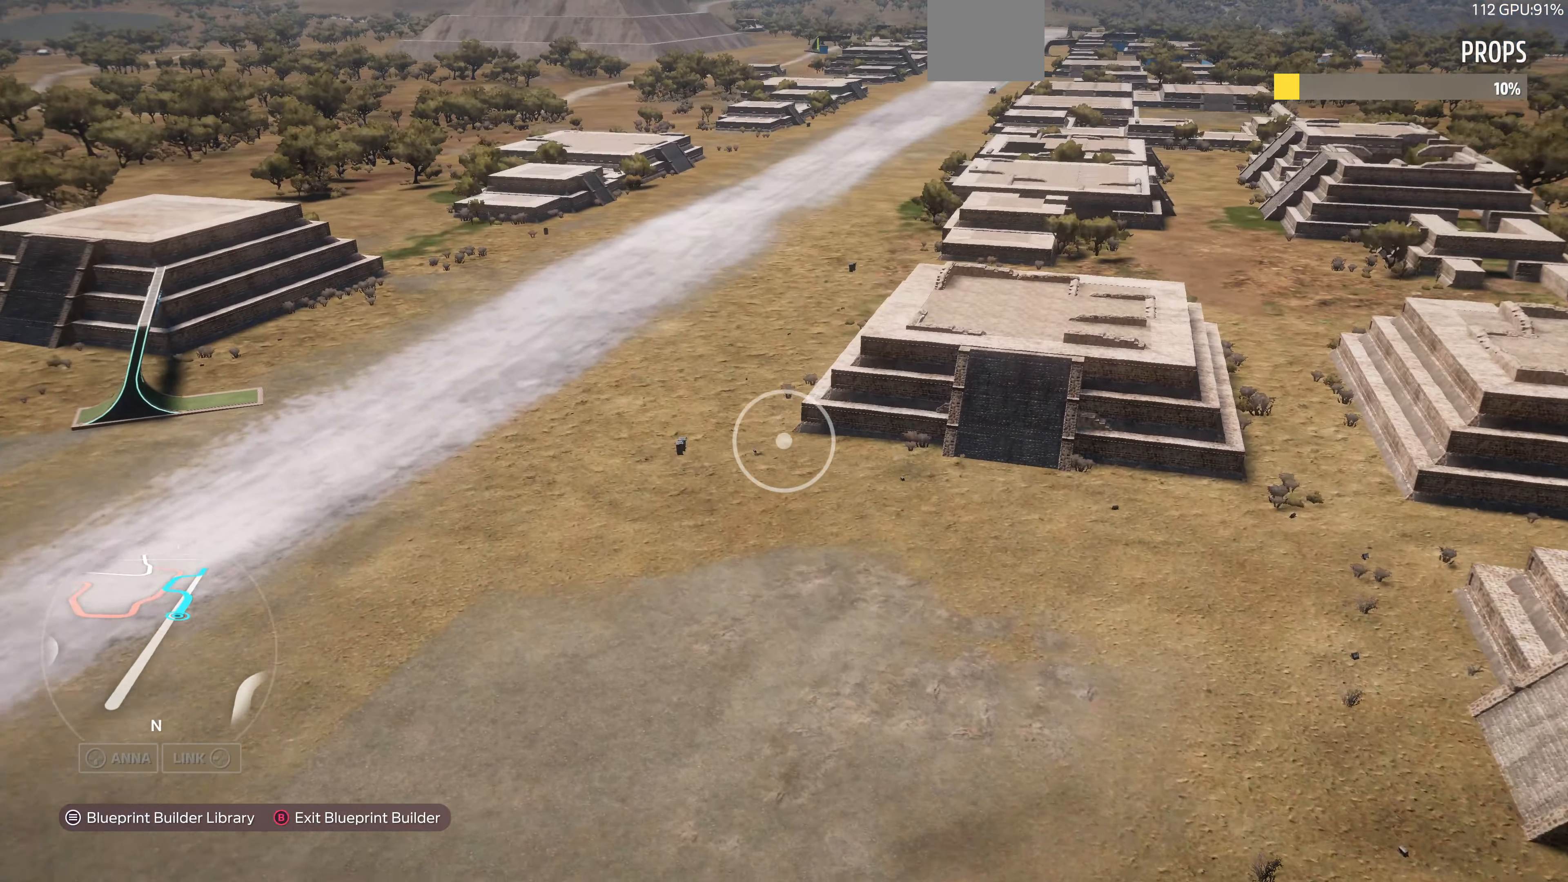
{"buttons": [], "left_stick": "up-left", "right_stick": "center", "events": [[33, "left_stick", "up-left"], [167, "right_stick", "center"]]}
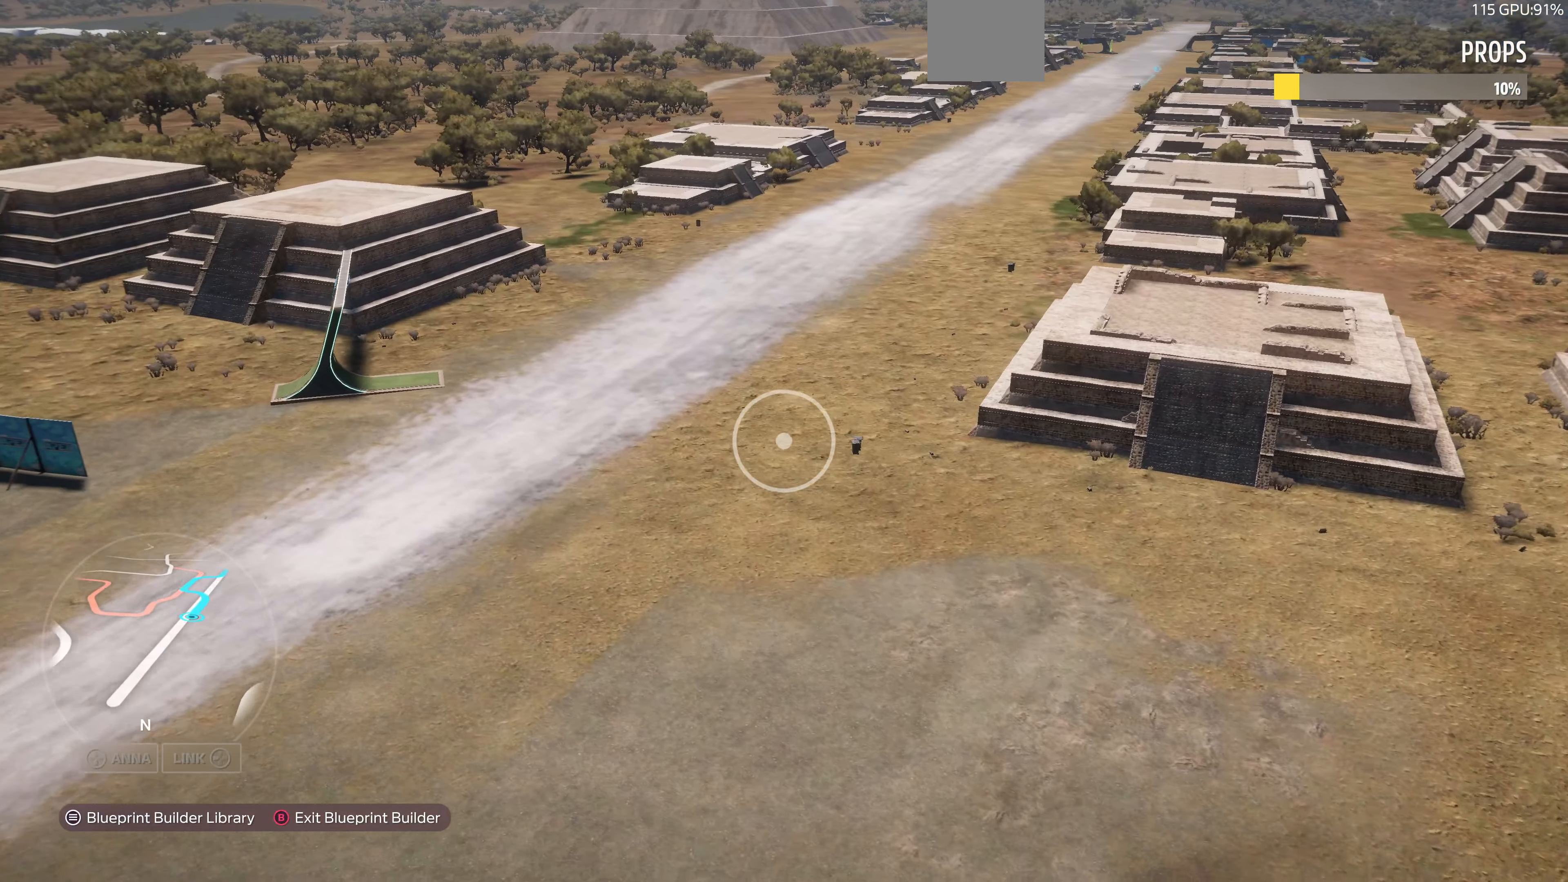
{"buttons": [], "left_stick": "up-left", "right_stick": "center", "events": []}
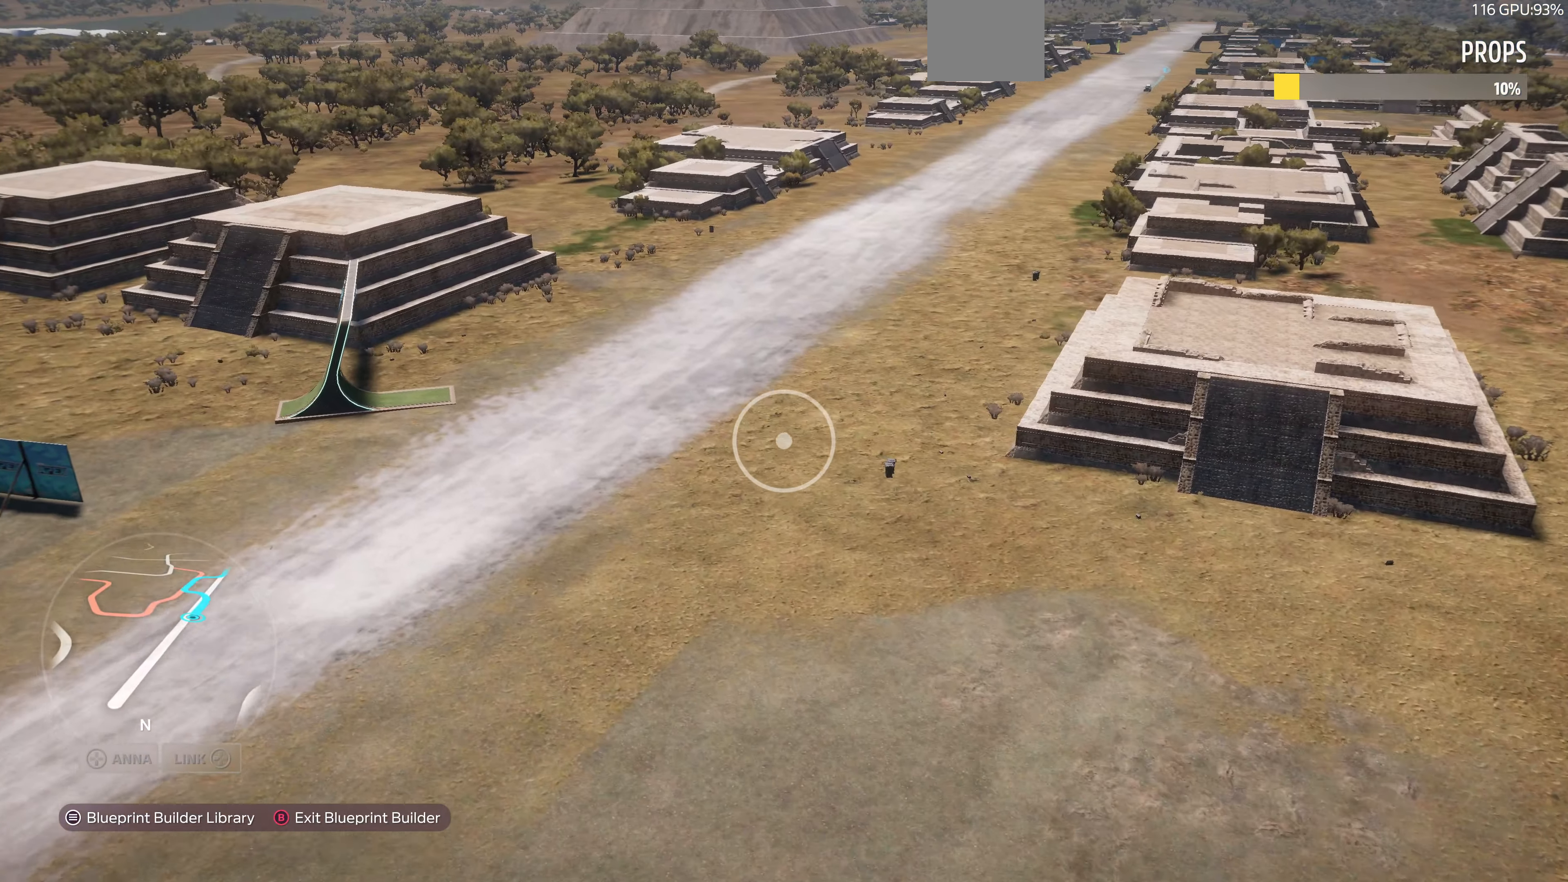
{"buttons": [], "left_stick": "up", "right_stick": "center", "events": [[200, "left_stick", "up"]]}
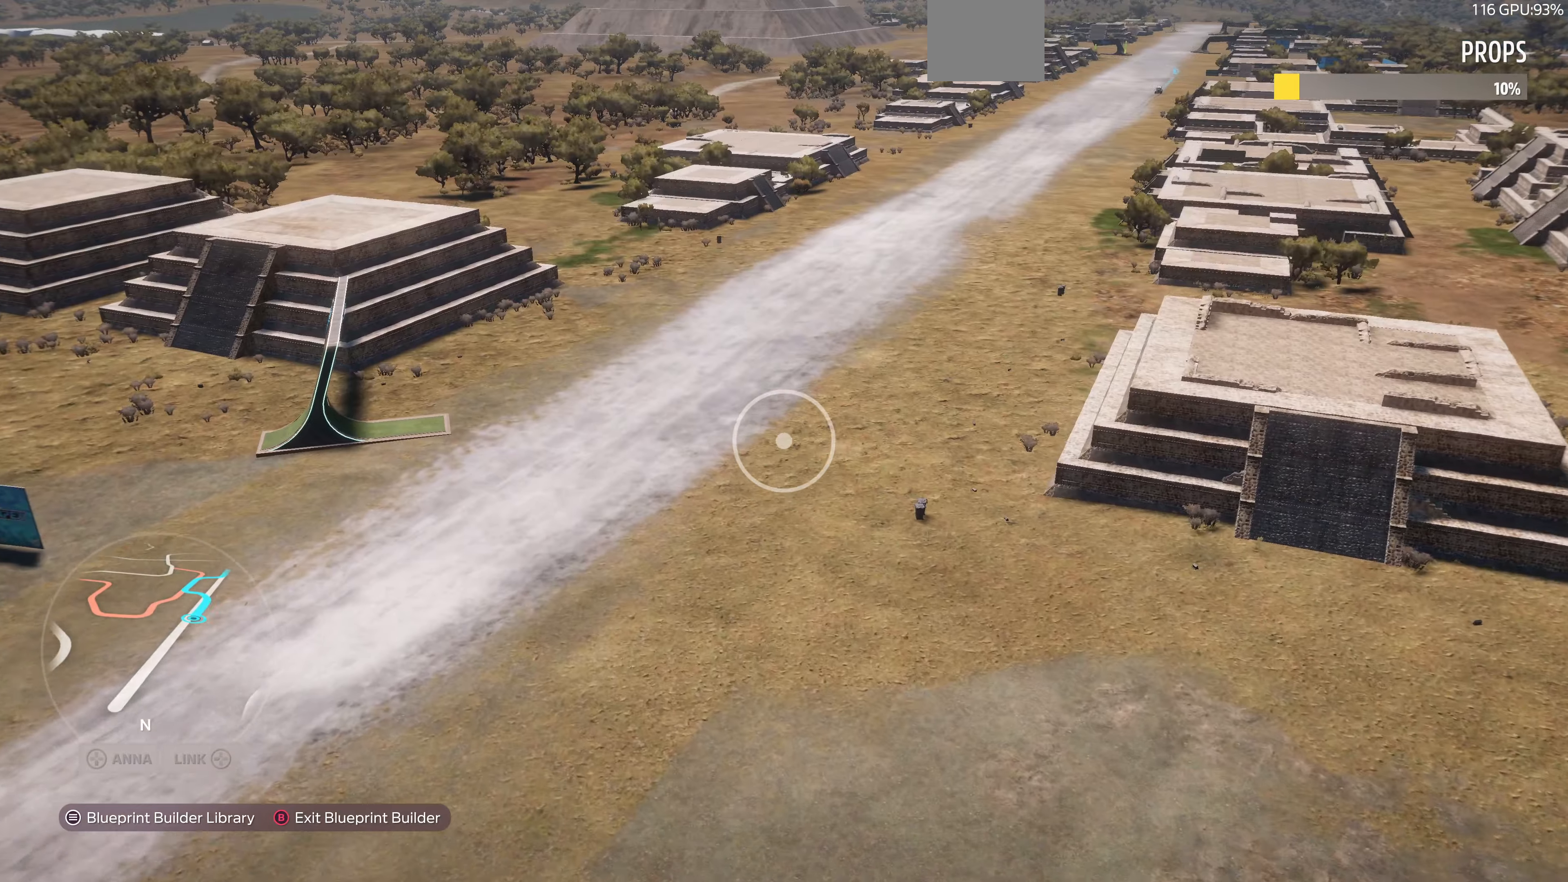
{"buttons": [], "left_stick": "up", "right_stick": "center", "events": []}
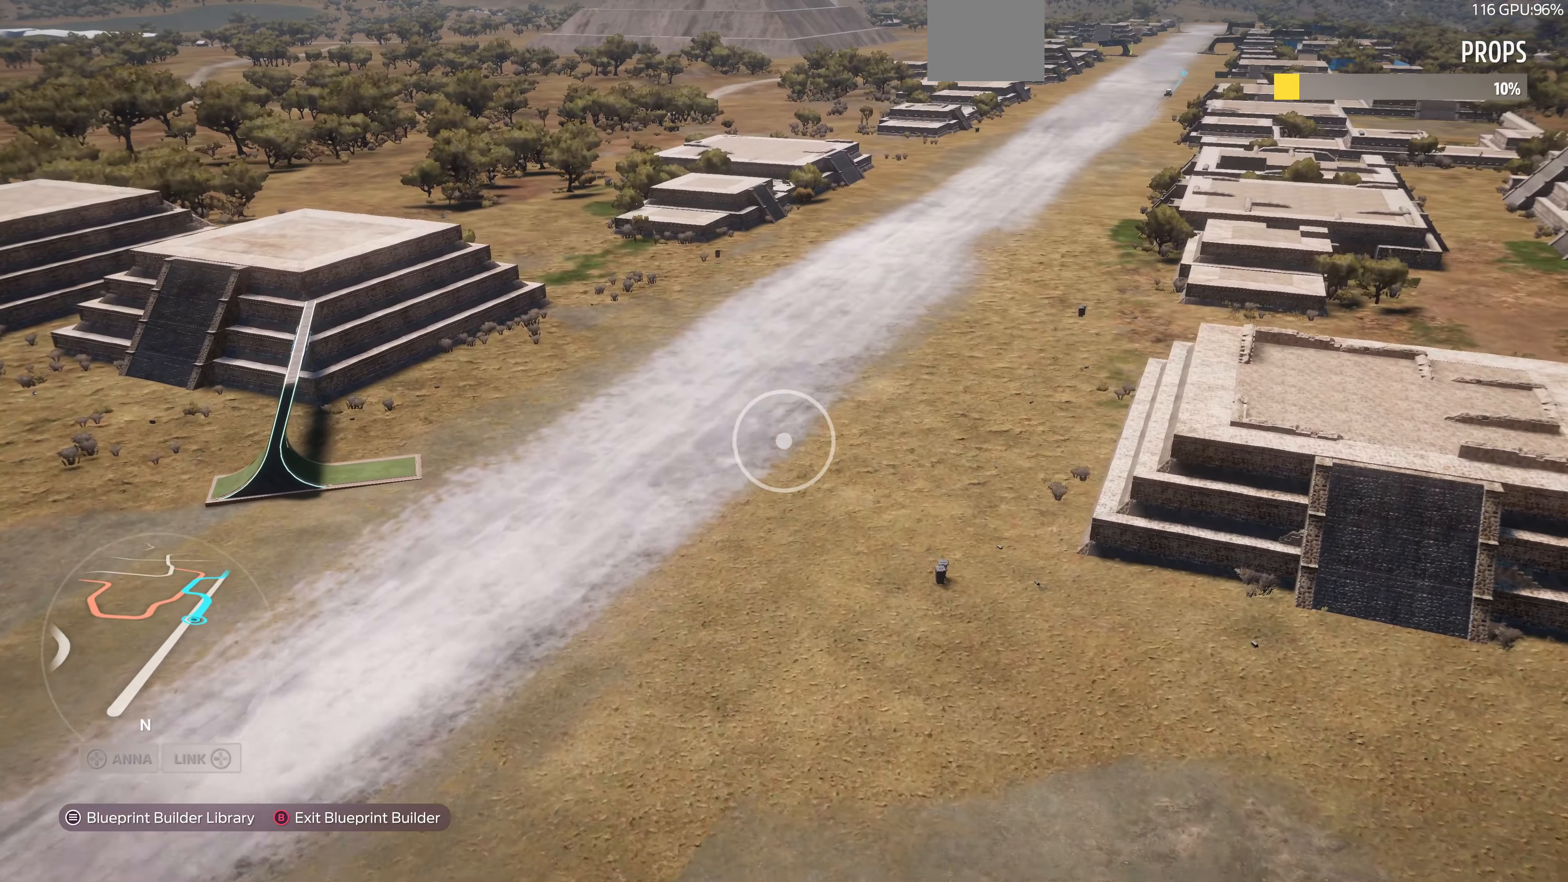
{"buttons": [], "left_stick": "up", "right_stick": "center", "events": []}
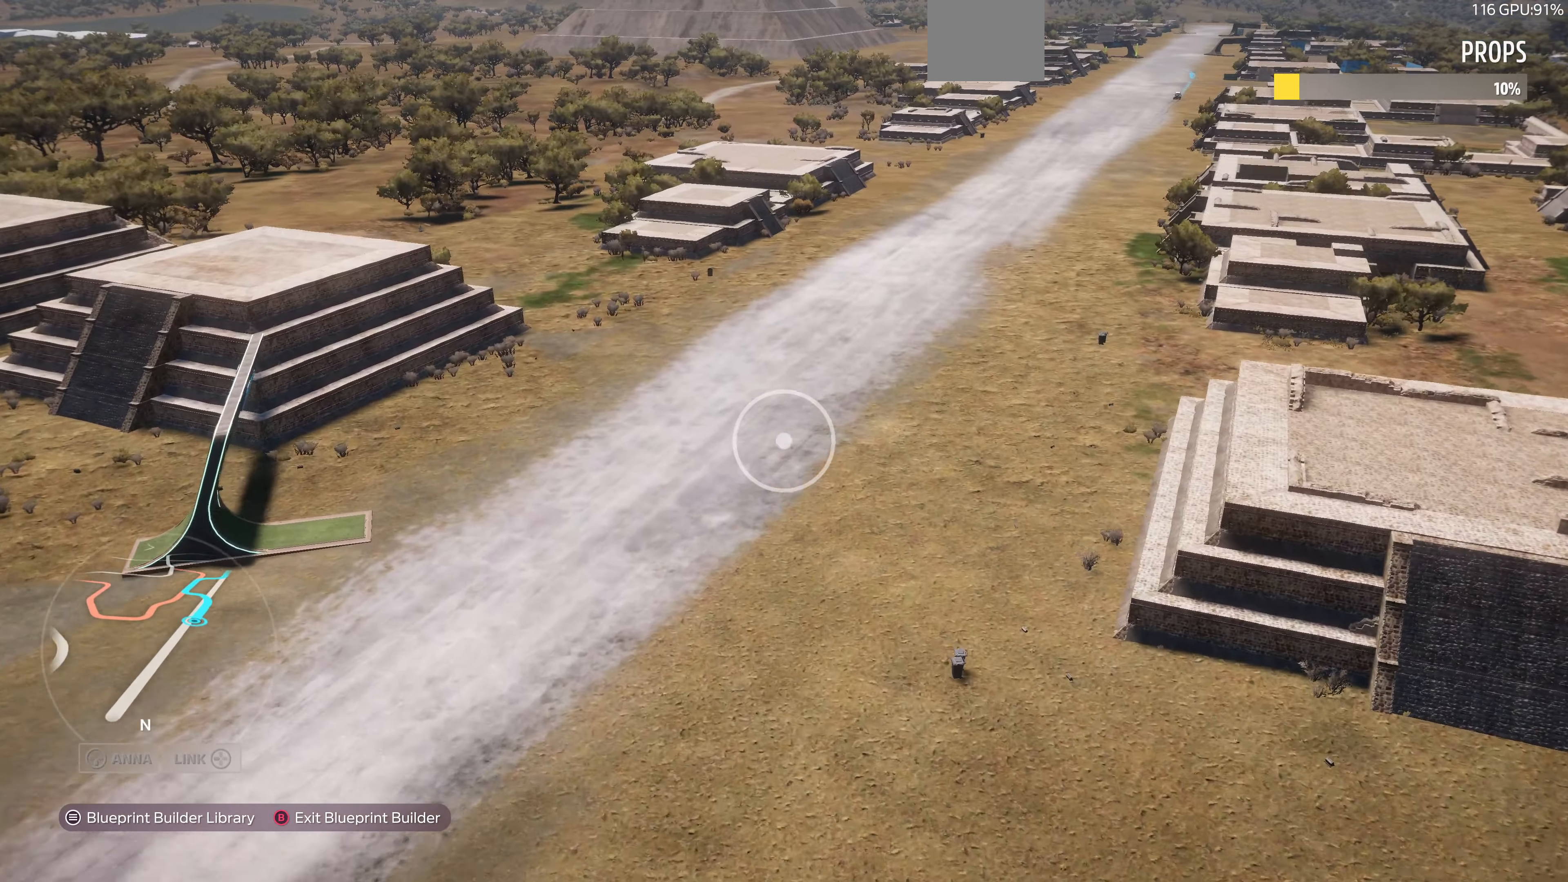
{"buttons": [], "left_stick": "up", "right_stick": "center", "events": []}
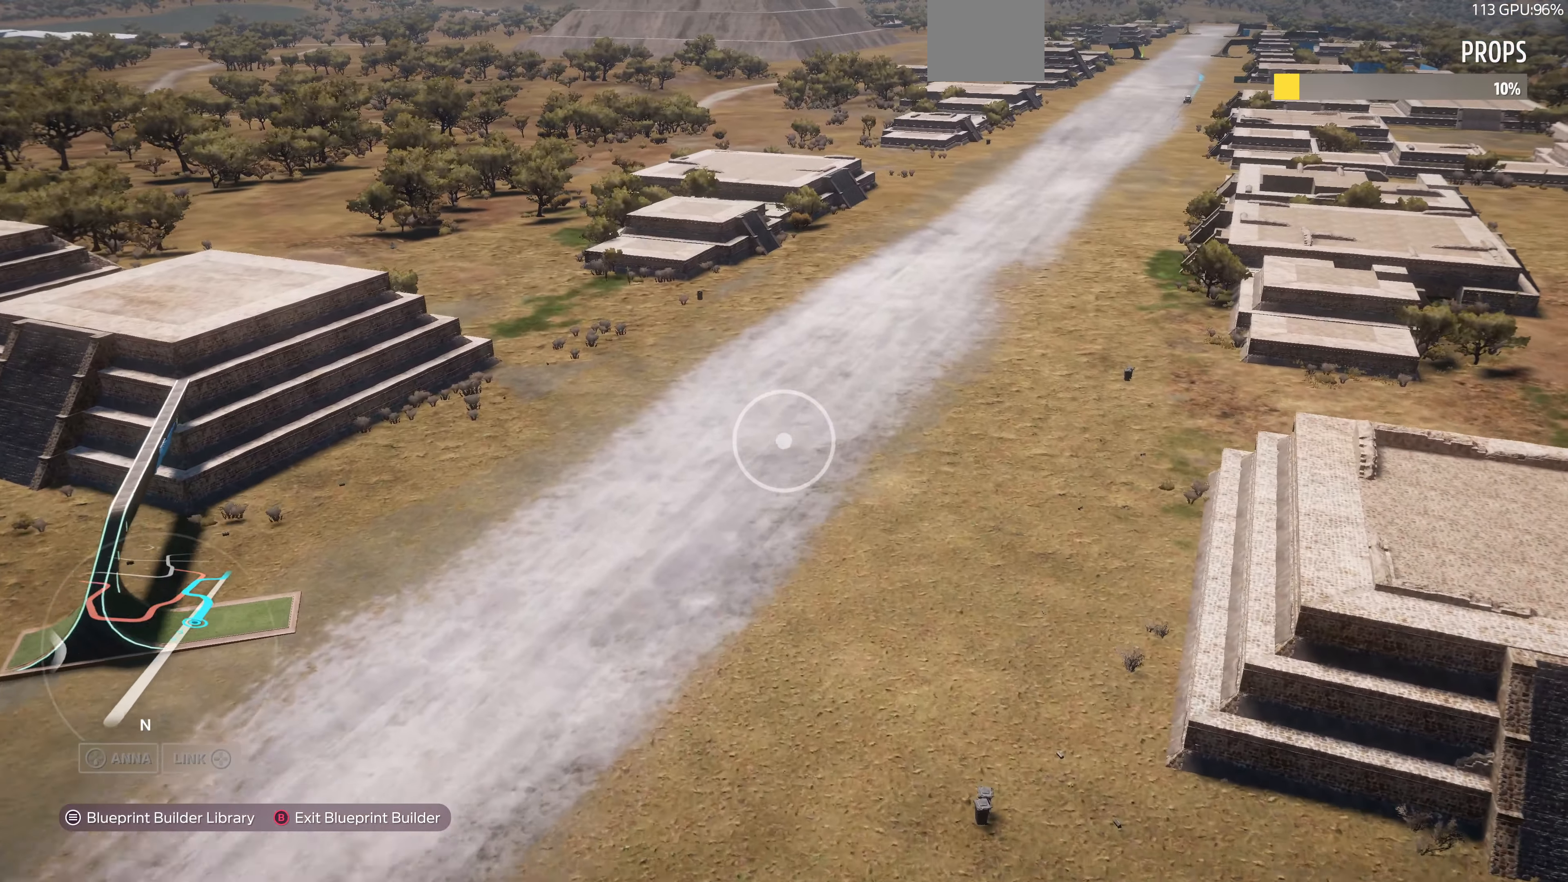
{"buttons": [], "left_stick": "up", "right_stick": "down-left", "events": [[466, "right_stick", "down-left"]]}
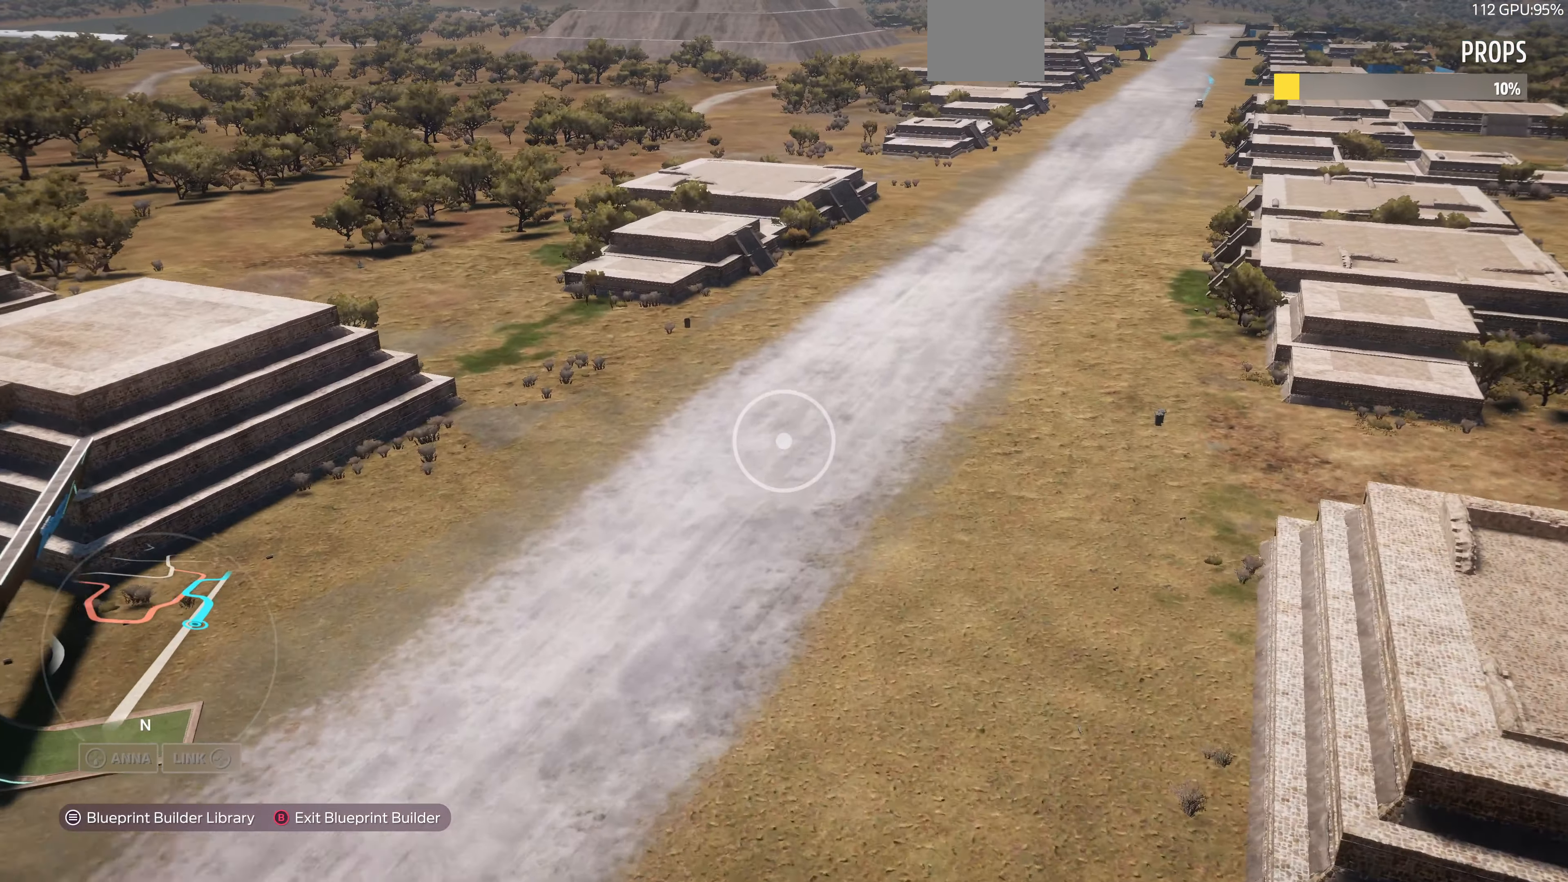
{"buttons": [], "left_stick": "up", "right_stick": "center", "events": [[33, "right_stick", "center"]]}
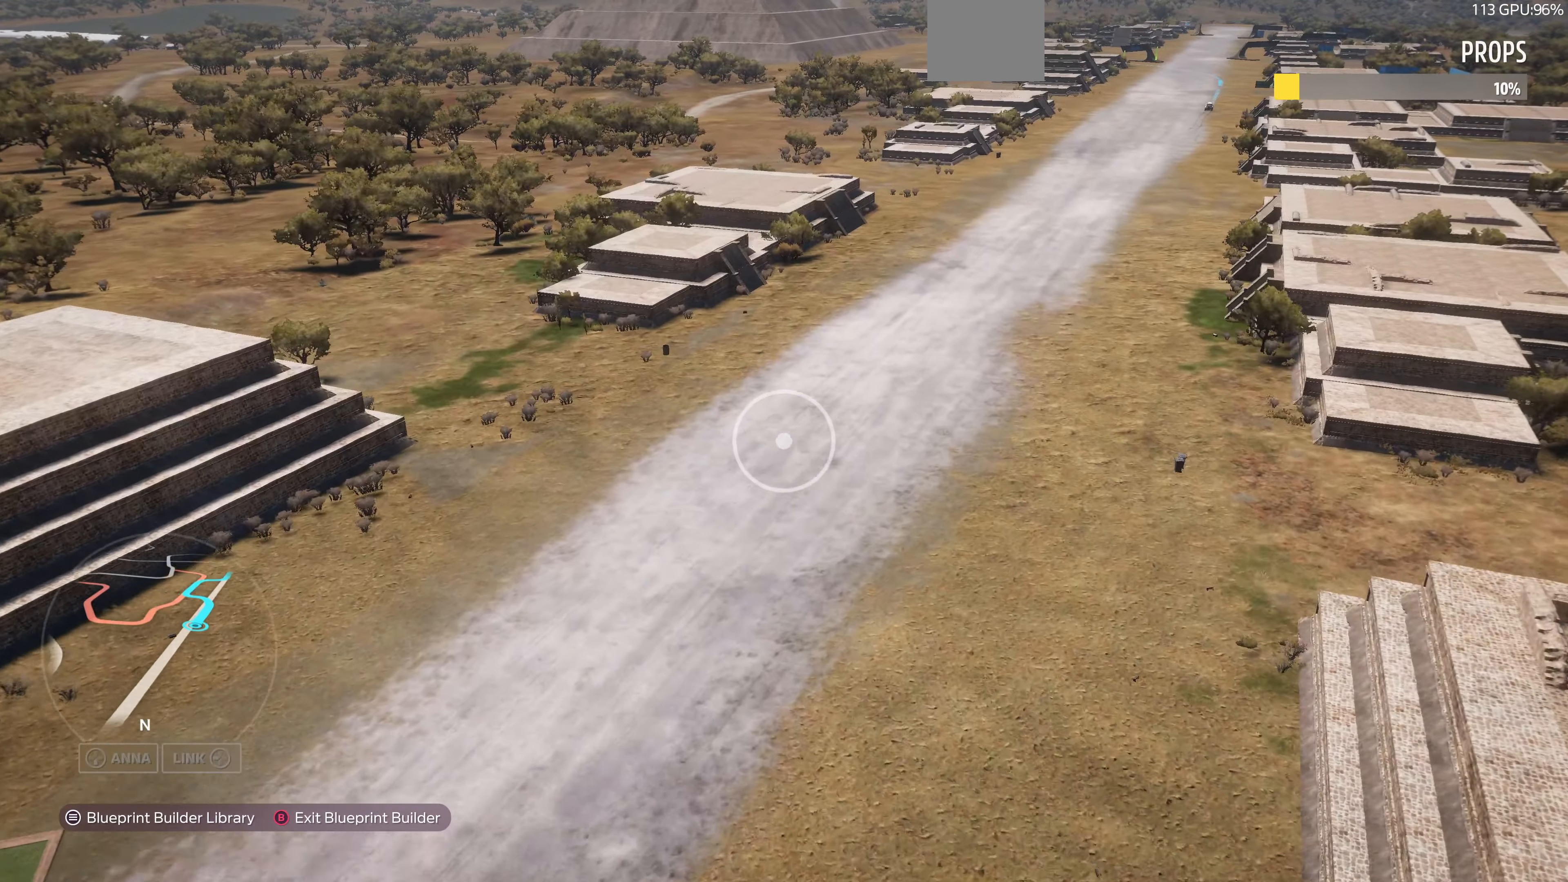
{"buttons": [], "left_stick": "left", "right_stick": "down-right", "events": [[200, "left_stick", "up-left"], [200, "right_stick", "right"], [400, "right_stick", "down-right"], [500, "left_stick", "left"]]}
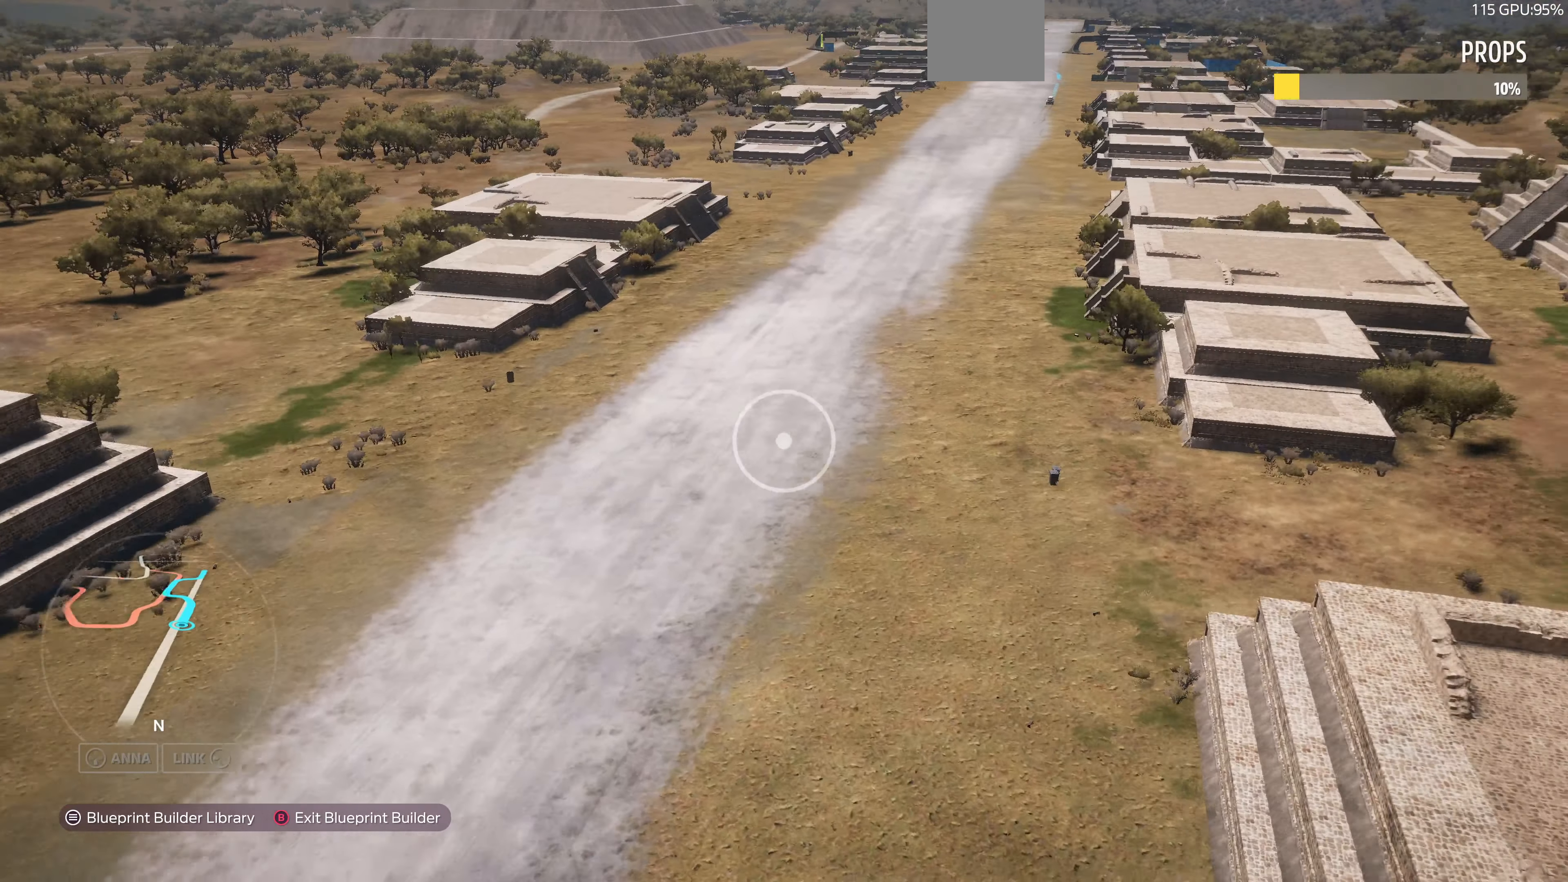
{"buttons": ["START"], "left_stick": "center", "right_stick": "center", "events": [[200, "right_stick", "center"], [266, "left_stick", "center"], [433, "START", "down"]]}
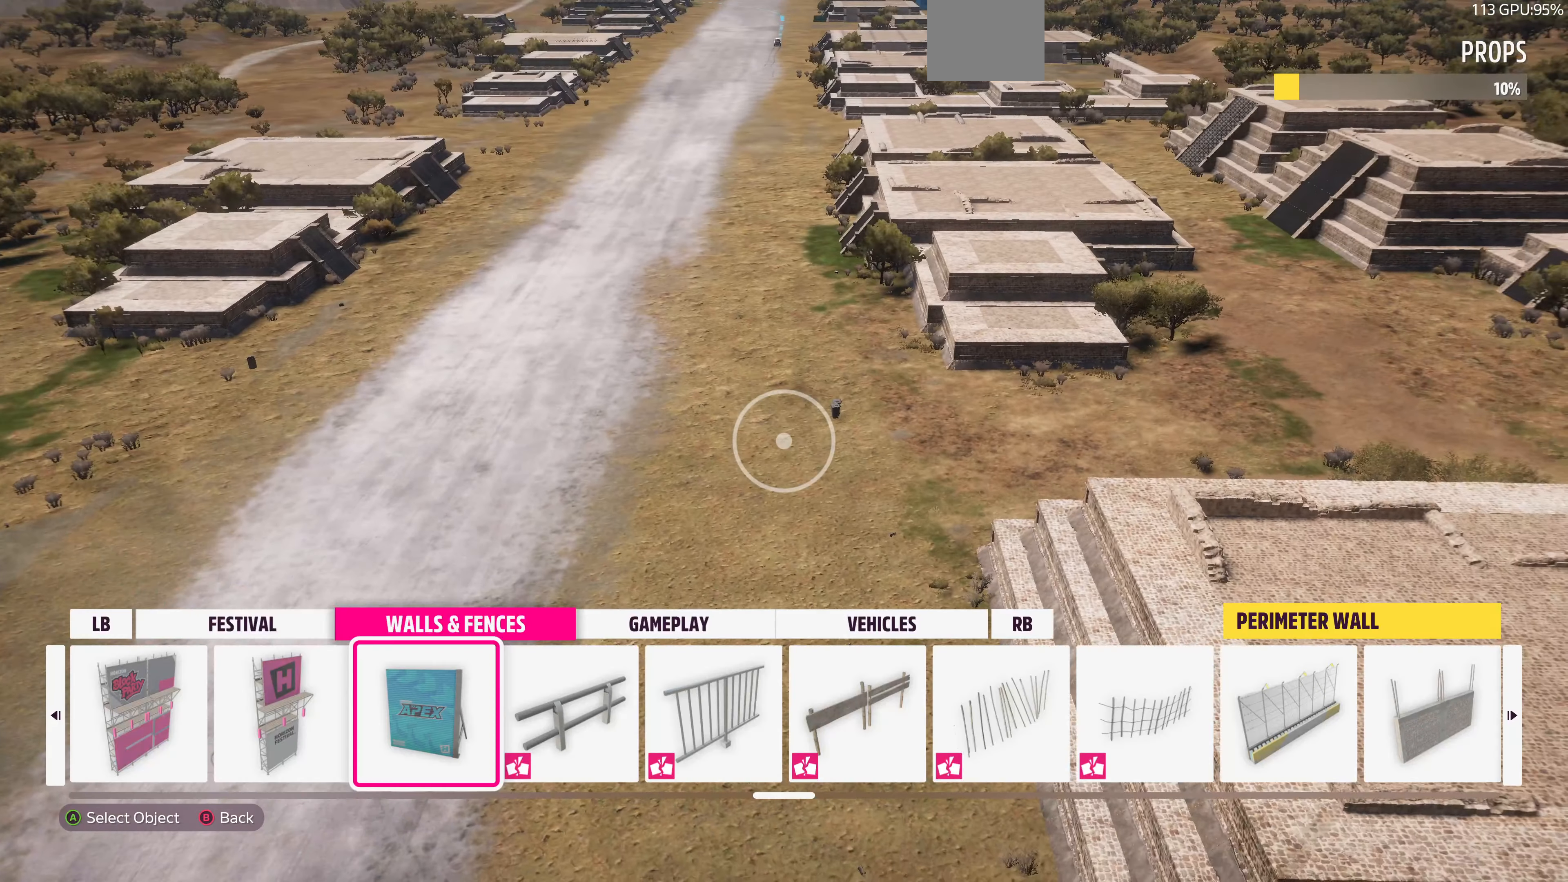
{"buttons": [], "left_stick": "center", "right_stick": "center", "events": [[66, "START", "up"]]}
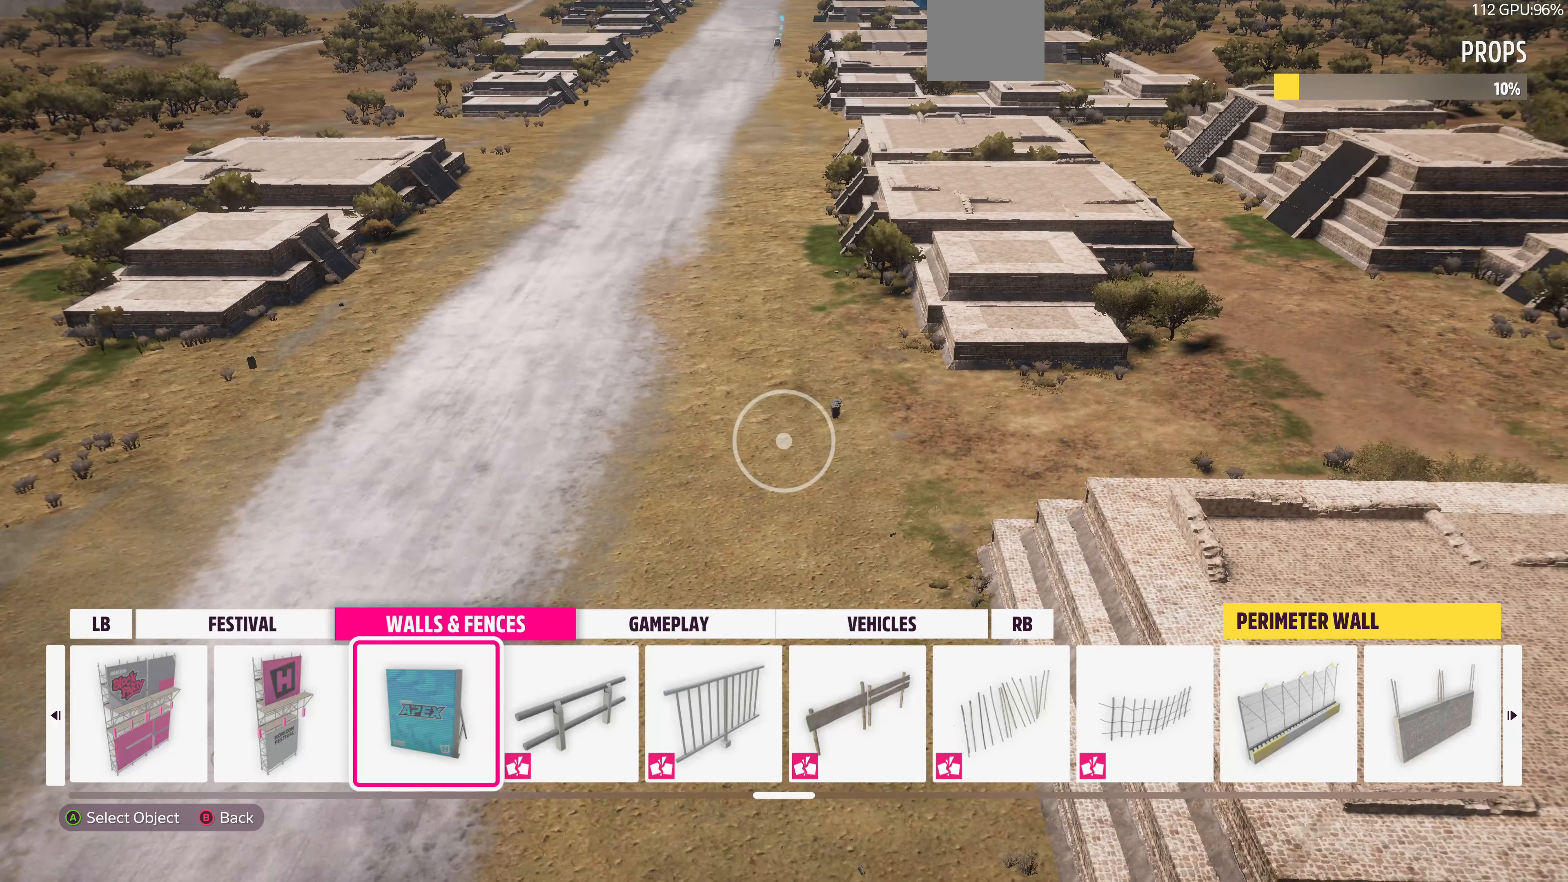
{"buttons": [], "left_stick": "up", "right_stick": "center", "events": [[33, "CROSS", "down"], [166, "CROSS", "up"], [400, "left_stick", "up"]]}
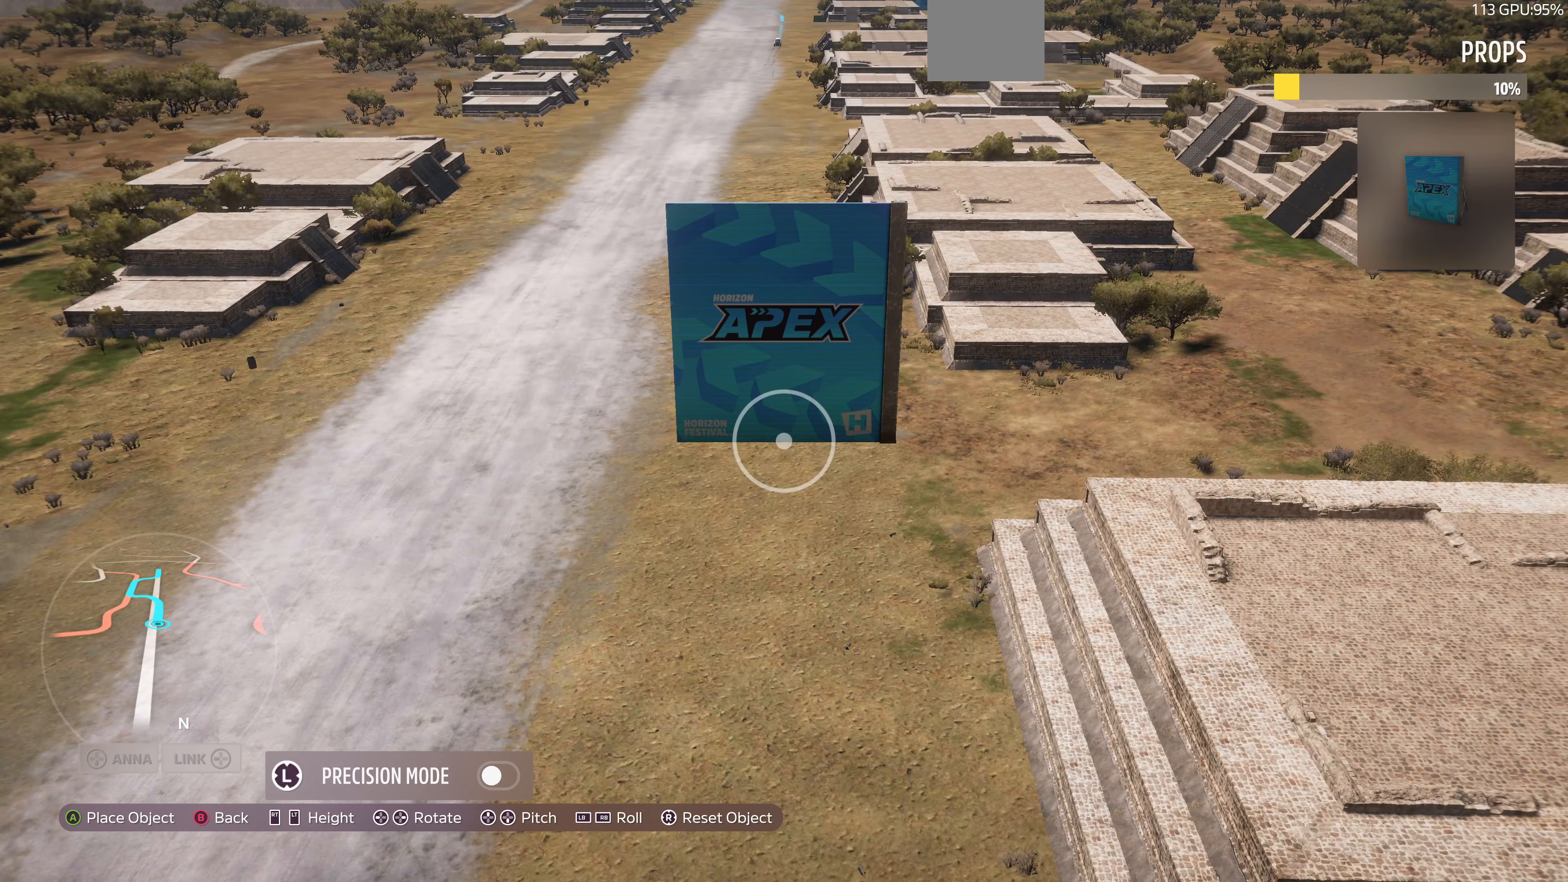
{"buttons": [], "left_stick": "up-left", "right_stick": "center", "events": [[133, "right_stick", "down-left"], [400, "left_stick", "up-left"], [433, "right_stick", "center"]]}
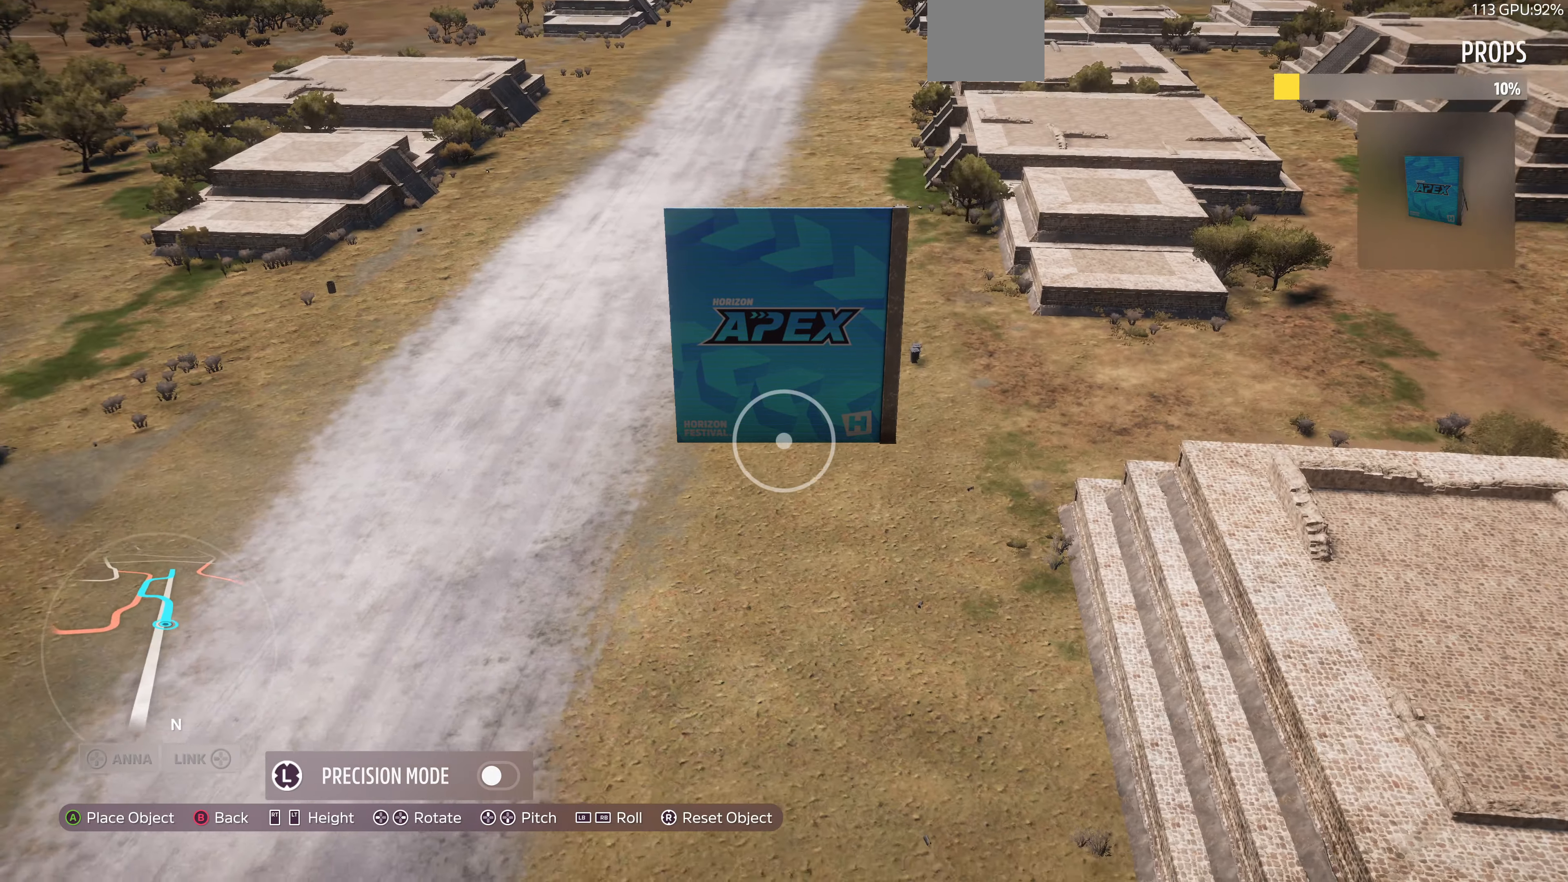
{"buttons": [], "left_stick": "center", "right_stick": "center", "events": [[167, "left_stick", "center"], [300, "CIRCLE", "down"], [400, "CIRCLE", "up"]]}
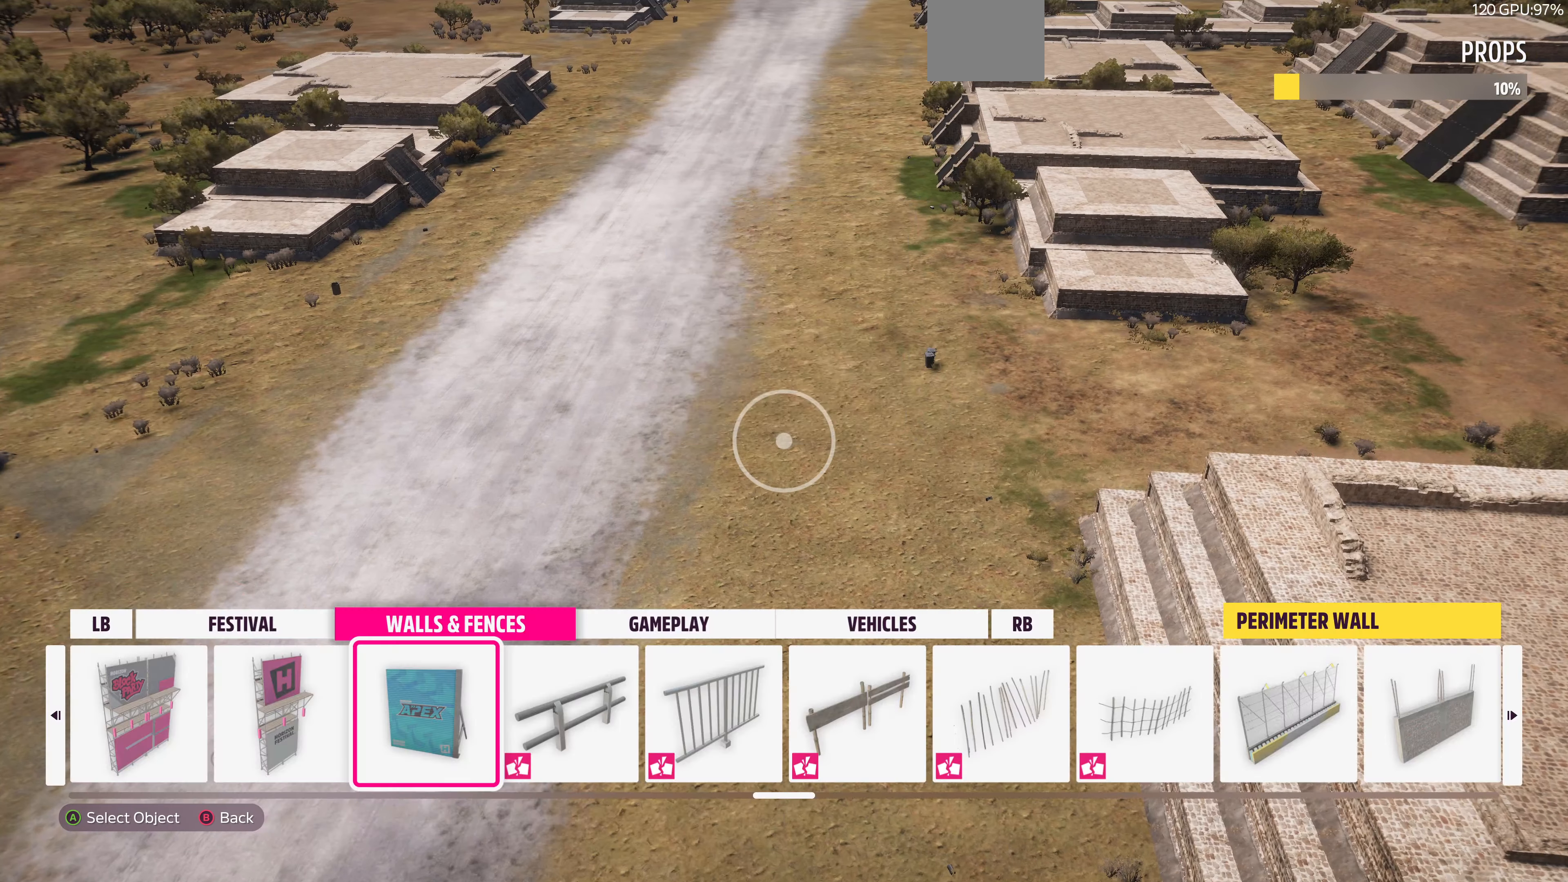
{"buttons": [], "left_stick": "center", "right_stick": "center", "events": []}
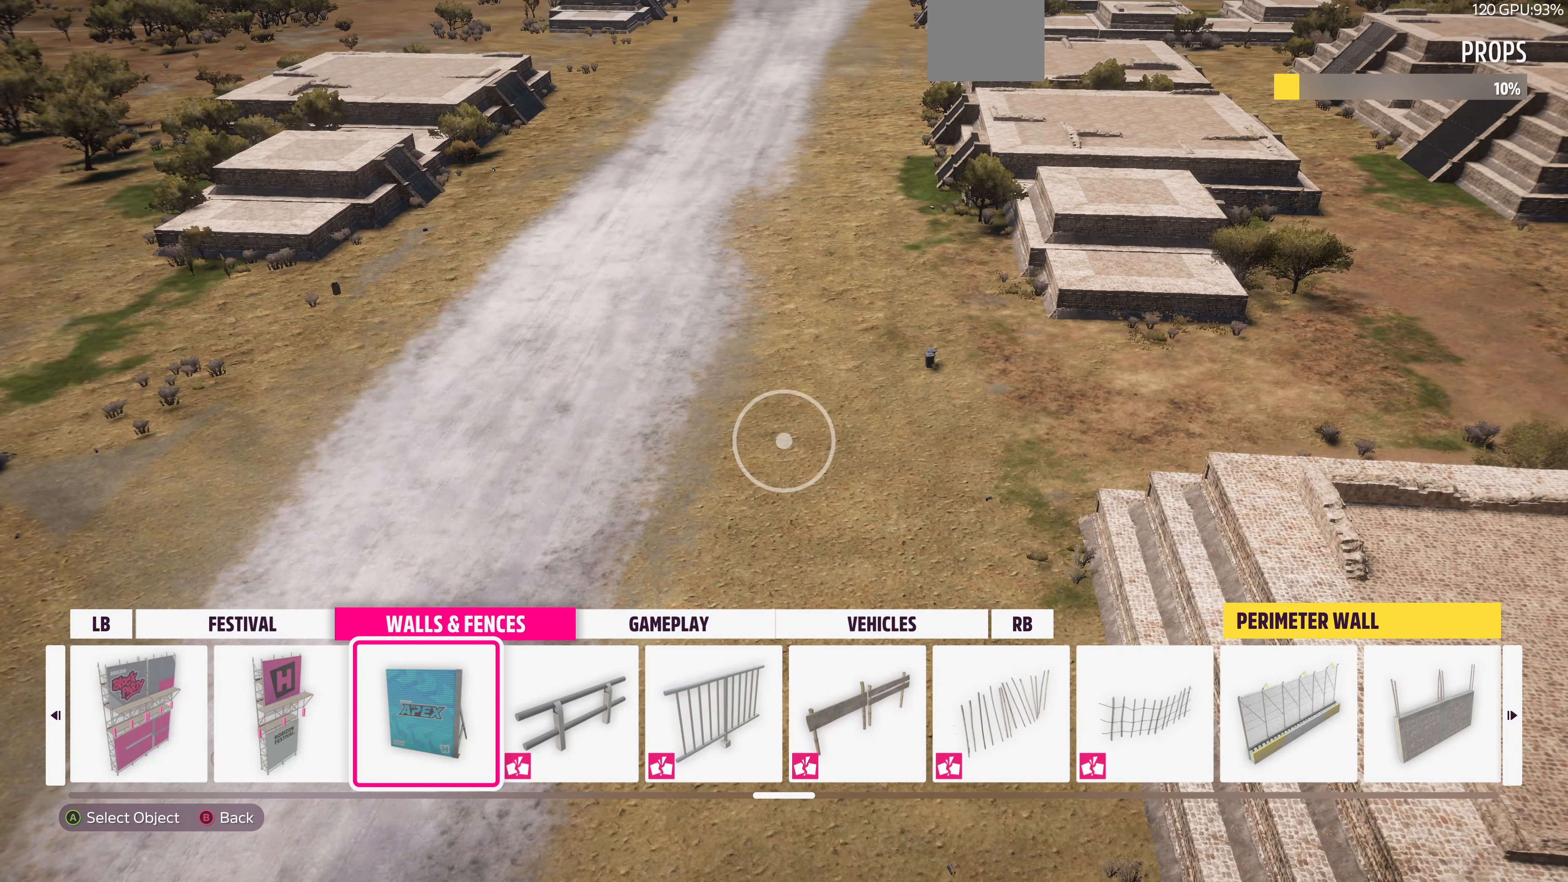
{"buttons": [], "left_stick": "center", "right_stick": "center", "events": [[34, "CROSS", "down"], [167, "CROSS", "up"], [167, "left_stick", "up"], [234, "left_stick", "up-right"], [500, "left_stick", "center"]]}
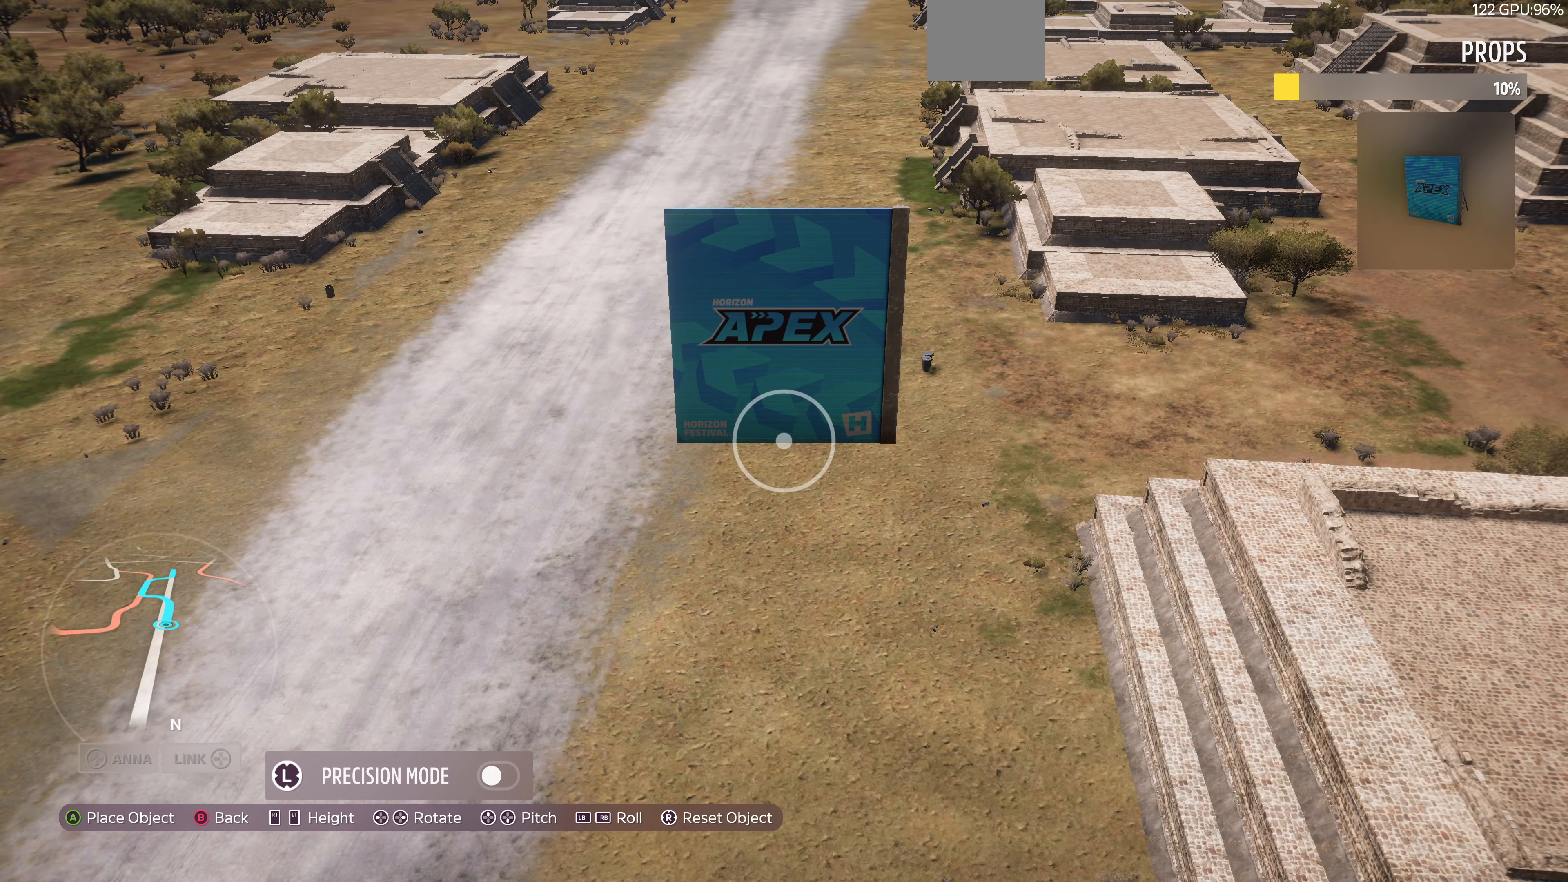
{"buttons": [], "left_stick": "center", "right_stick": "center", "events": [[67, "CIRCLE", "down"], [200, "CIRCLE", "up"]]}
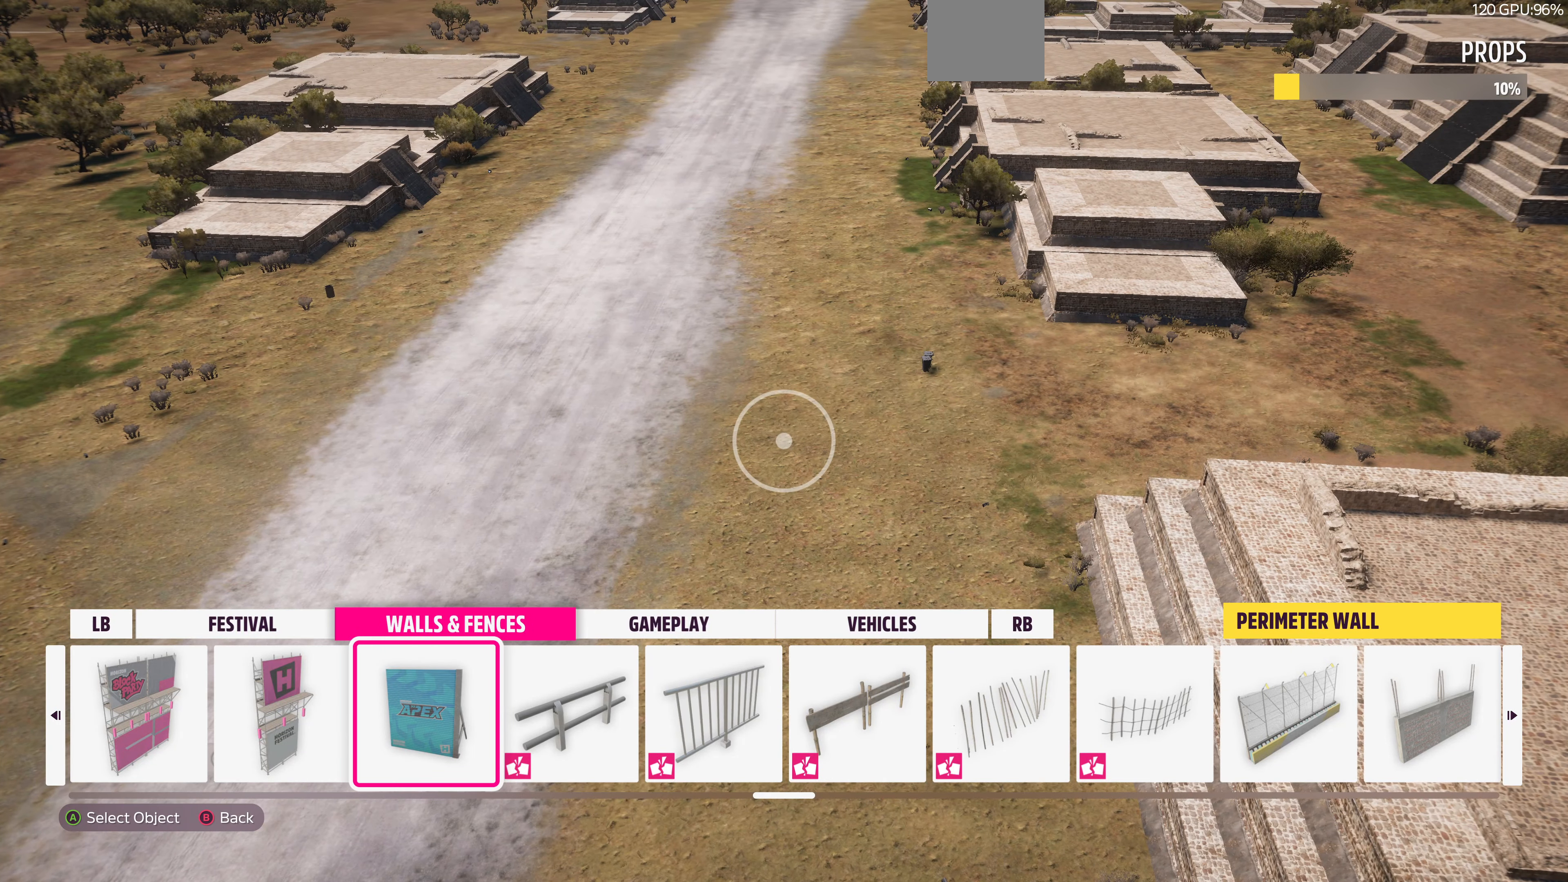
{"buttons": ["R1"], "left_stick": "center", "right_stick": "center", "events": [[500, "R1", "down"]]}